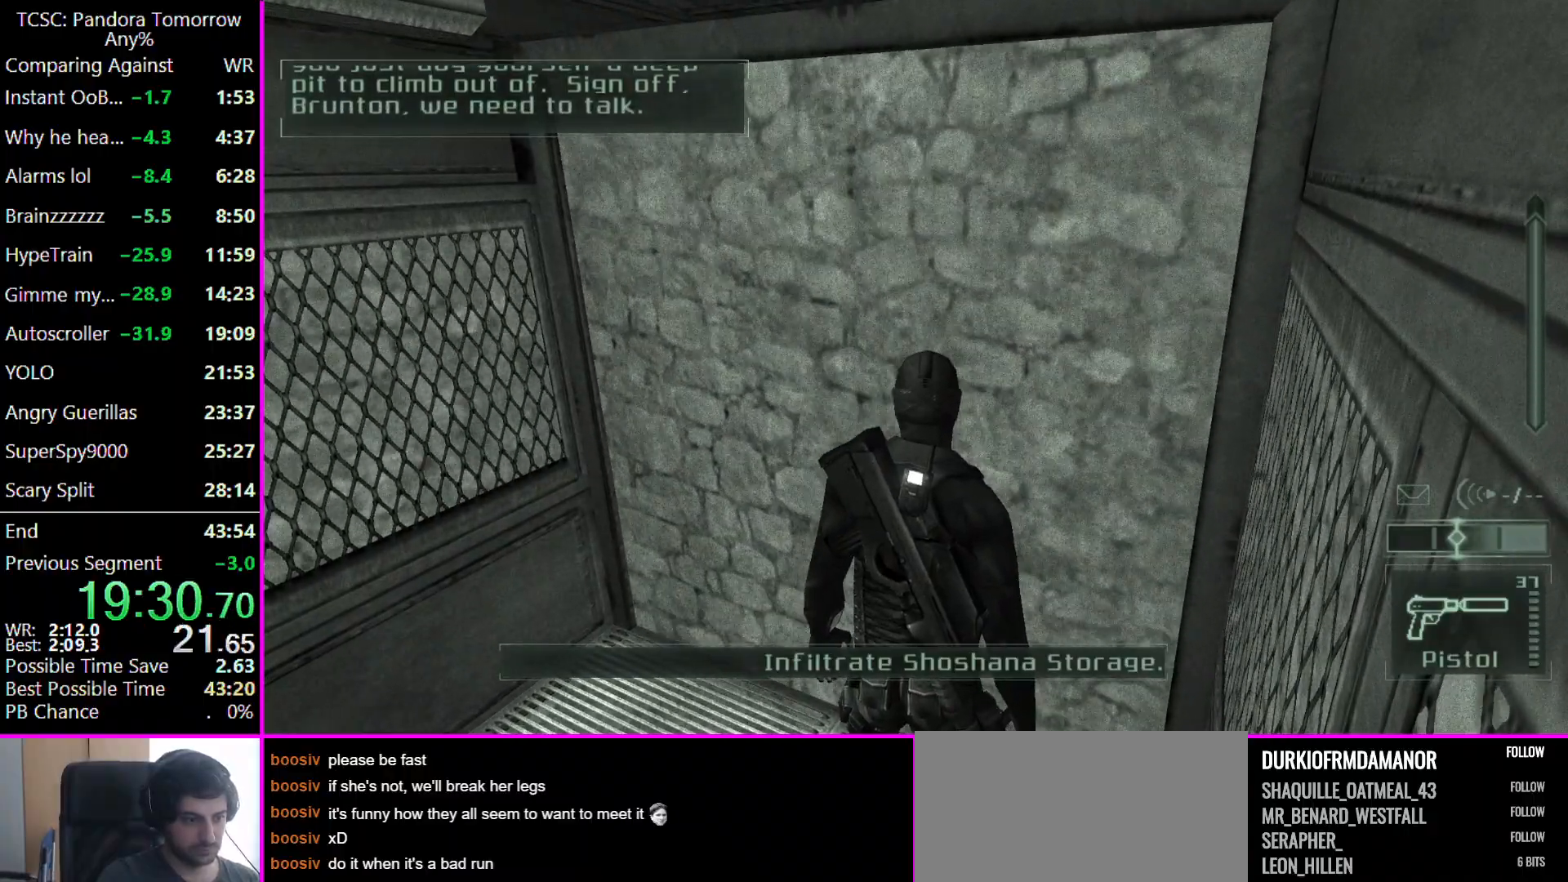
Gameplay with keyboard and mouse; each line is a JSON object with the keys and mouse buttons held at the frame after it. "events" lists presses ("down") and releases ("up") of "1", "2", "3", "4", "5", "a", "alt", "c", "caps_lock", "ctrl", "d", "e", "f", "g", "q", "r", "s", "shift", "space", "t", "tab", "v", "w", "x", "z", "mouse_left" and "mouse_right" between this image and that frame as [ms after this image, input, new state], when the widget could be followed in between. "mouse_left", "mouse_right" = the "left", "right" buttons of the "mouse" list. No other keys are recorded. Not read: mouse_move other_keys.
{"keys": ["a"], "mouse": [], "events": [[267, "e", "down"], [367, "e", "up"], [500, "a", "down"]]}
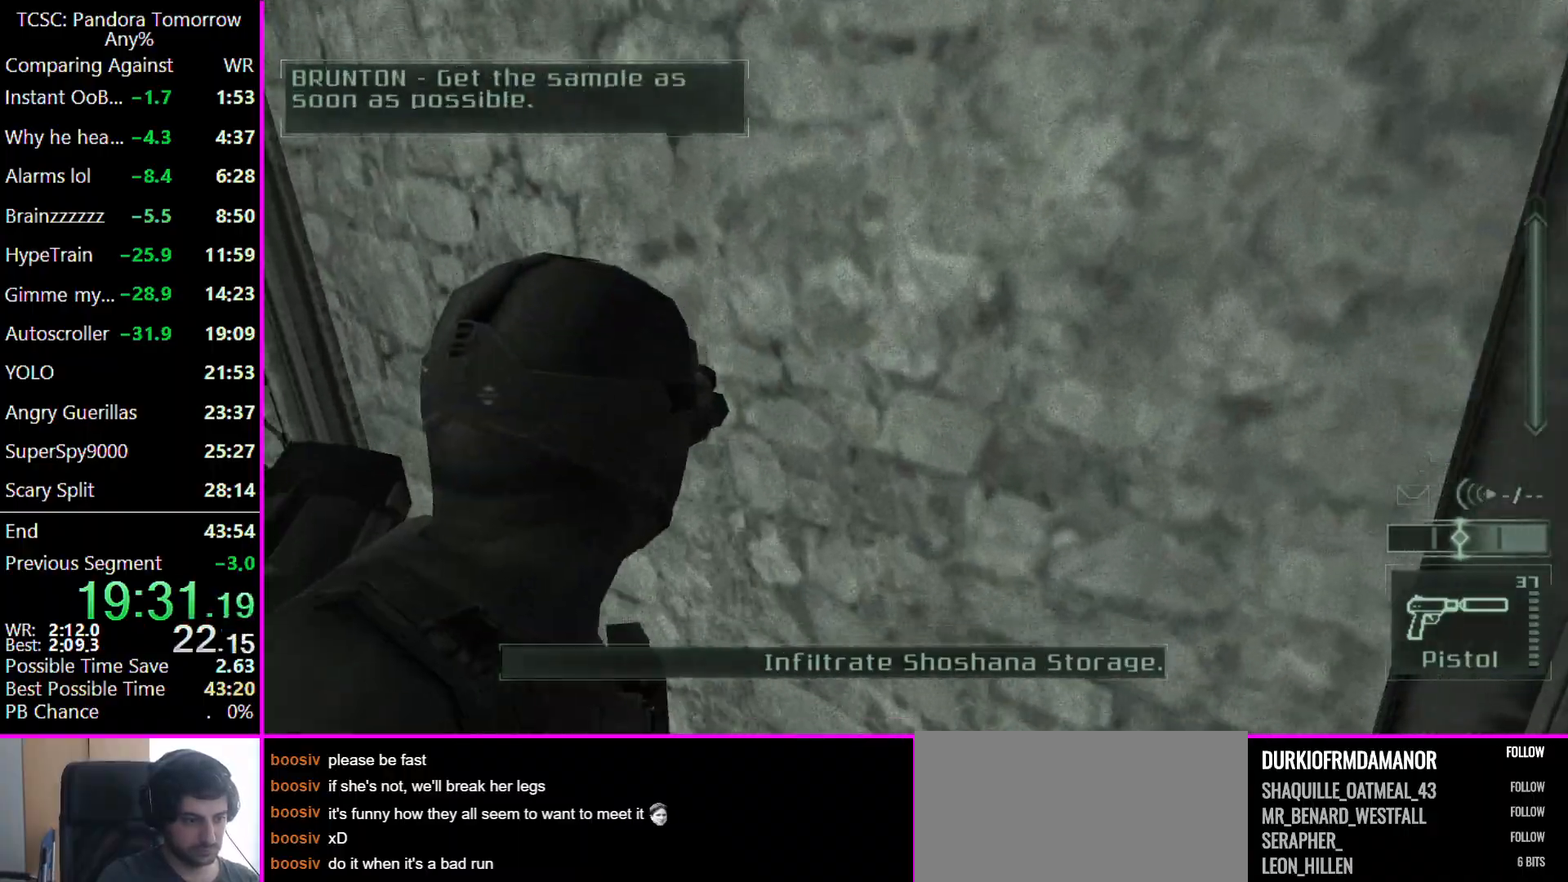
{"keys": [], "mouse": [], "events": [[167, "a", "up"]]}
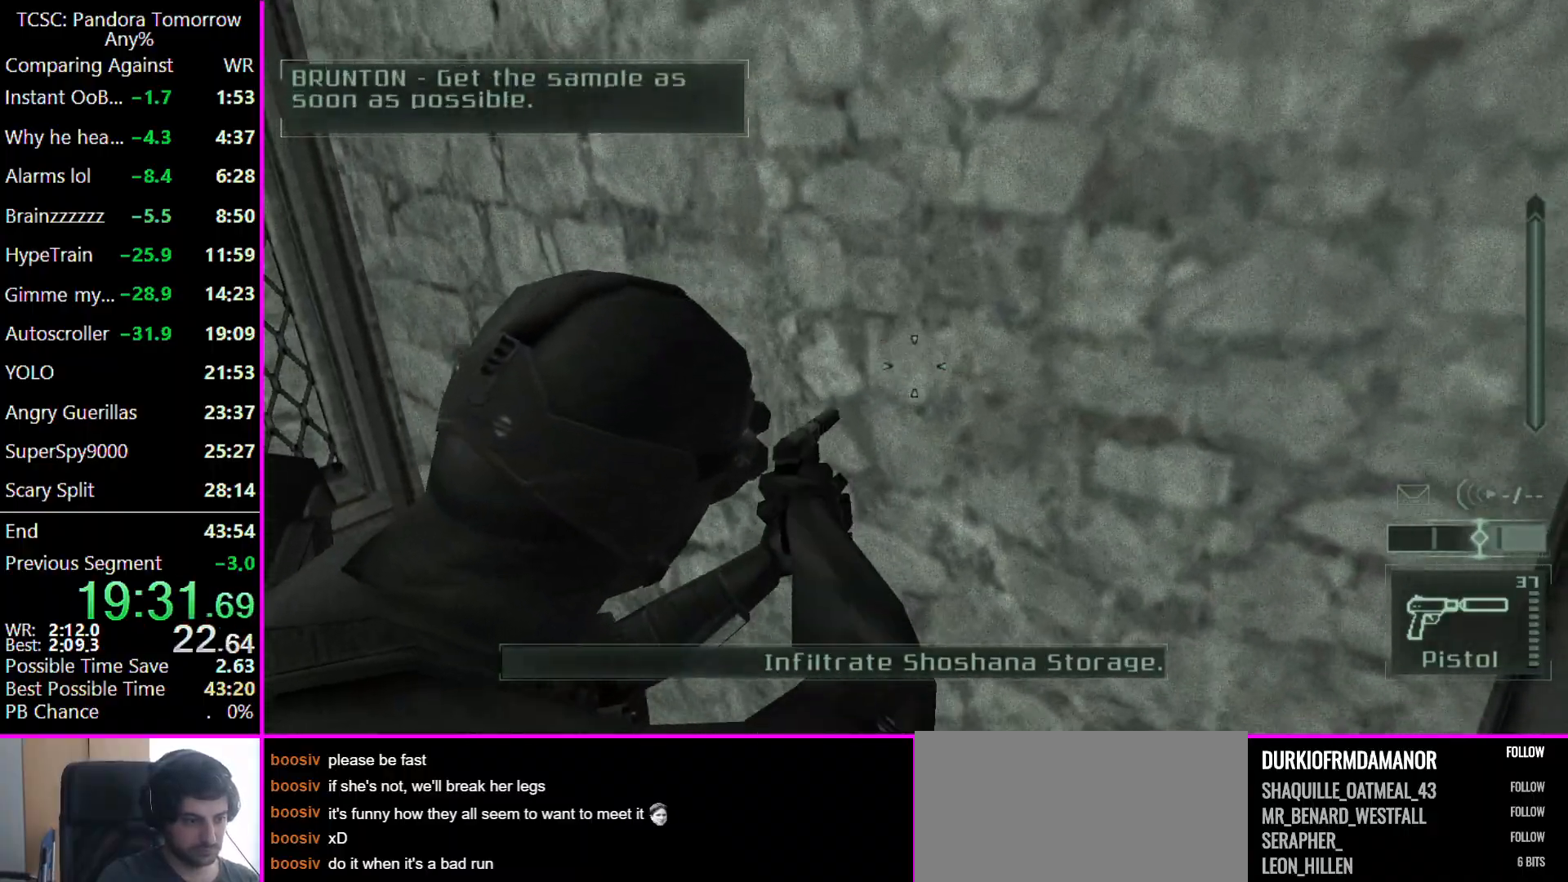
{"keys": [], "mouse": [], "events": []}
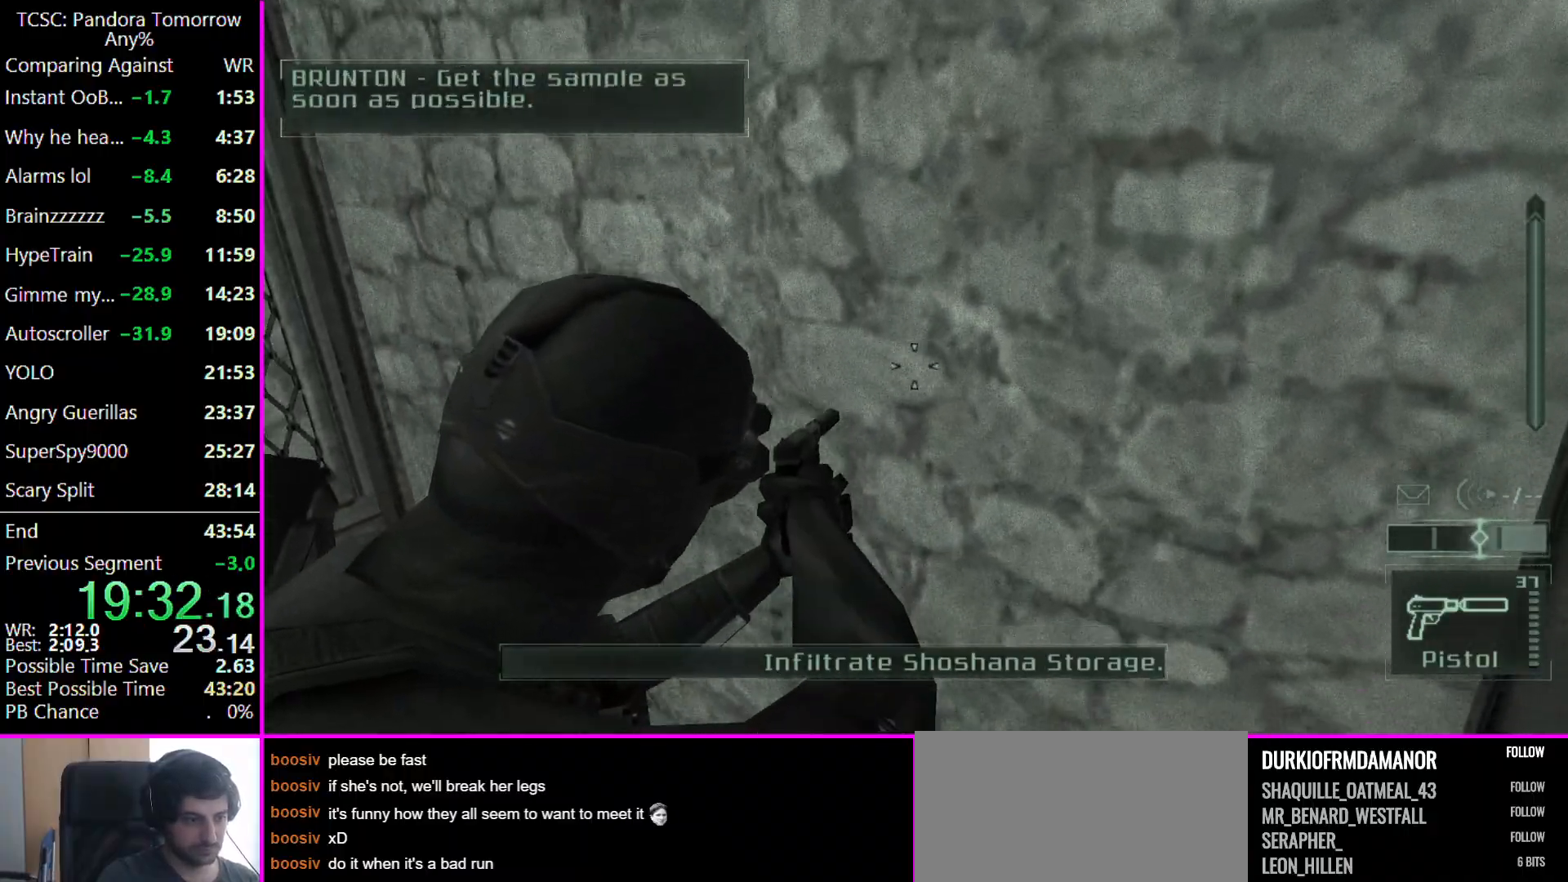
{"keys": [], "mouse": [], "events": []}
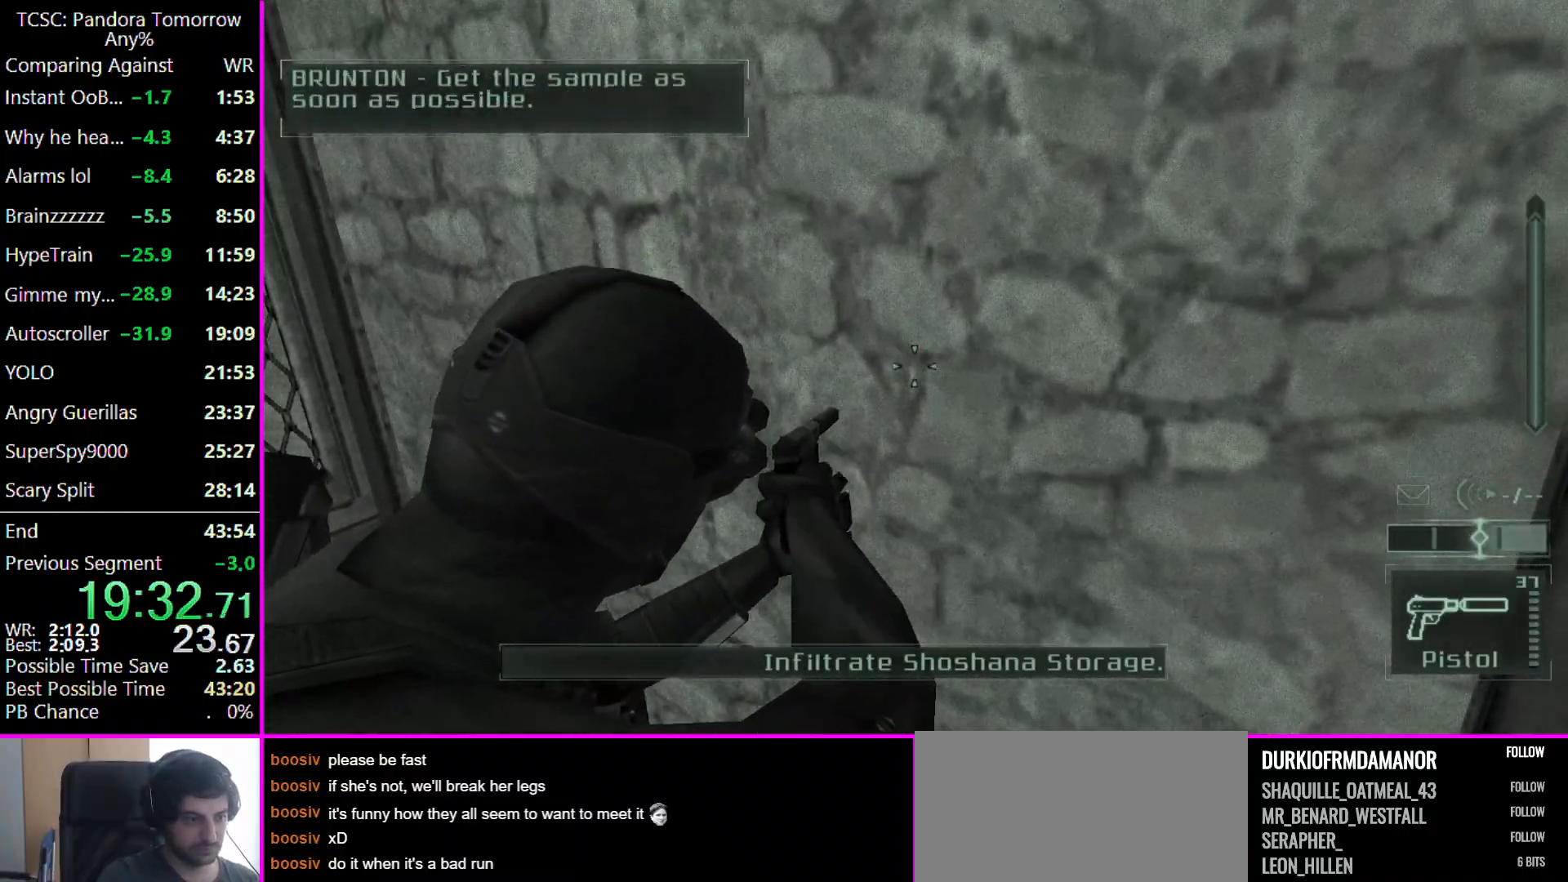
{"keys": ["w"], "mouse": [], "events": [[433, "a", "down"], [433, "w", "down"], [467, "a", "up"]]}
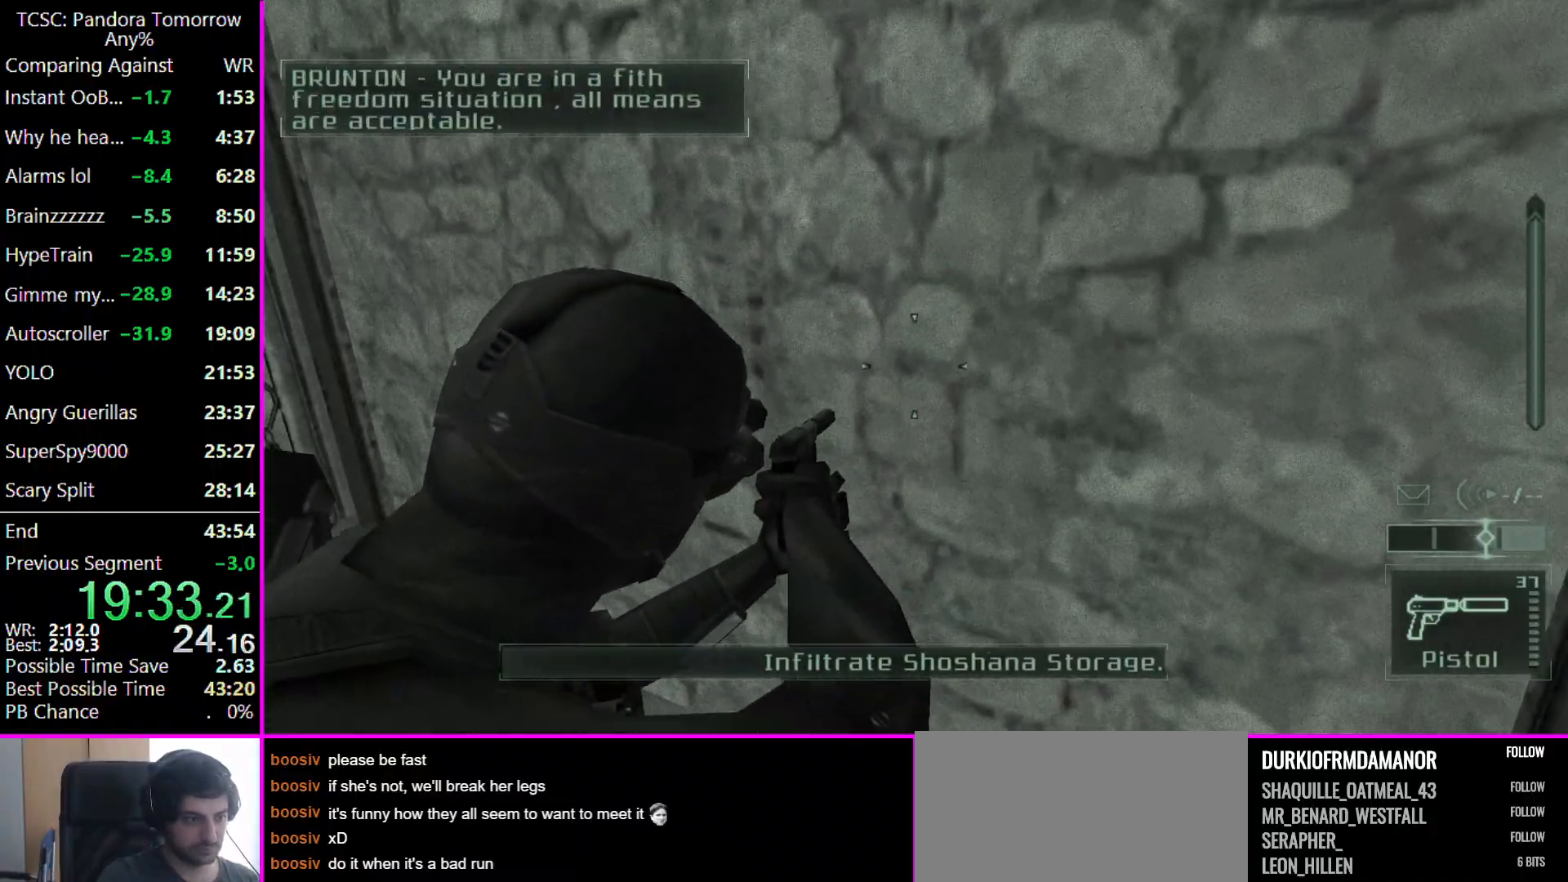
{"keys": [], "mouse": [], "events": [[33, "w", "up"]]}
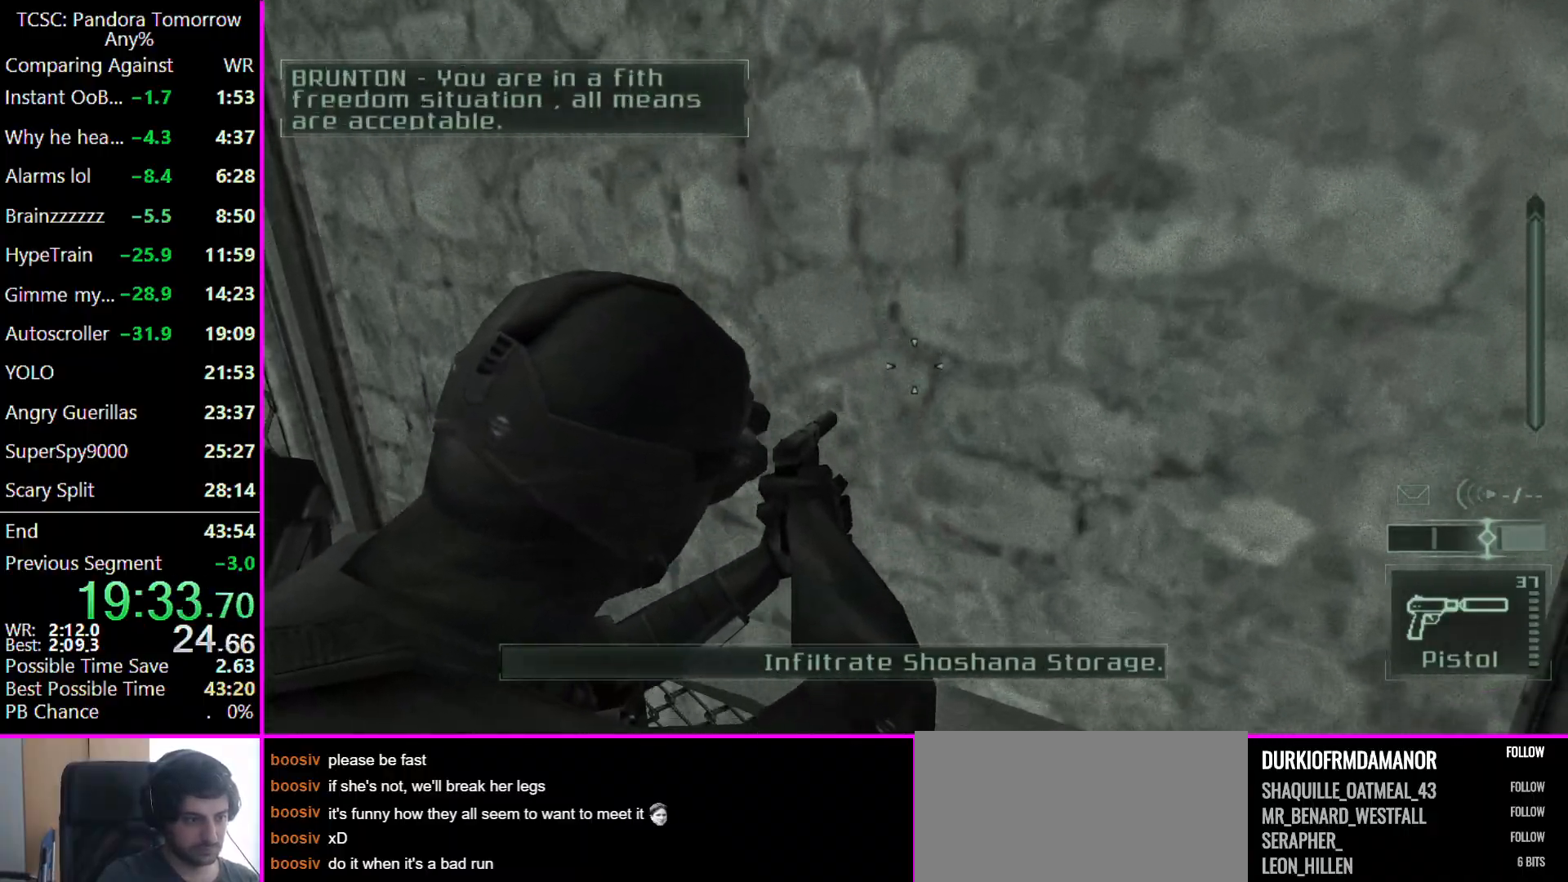
{"keys": [], "mouse": [], "events": []}
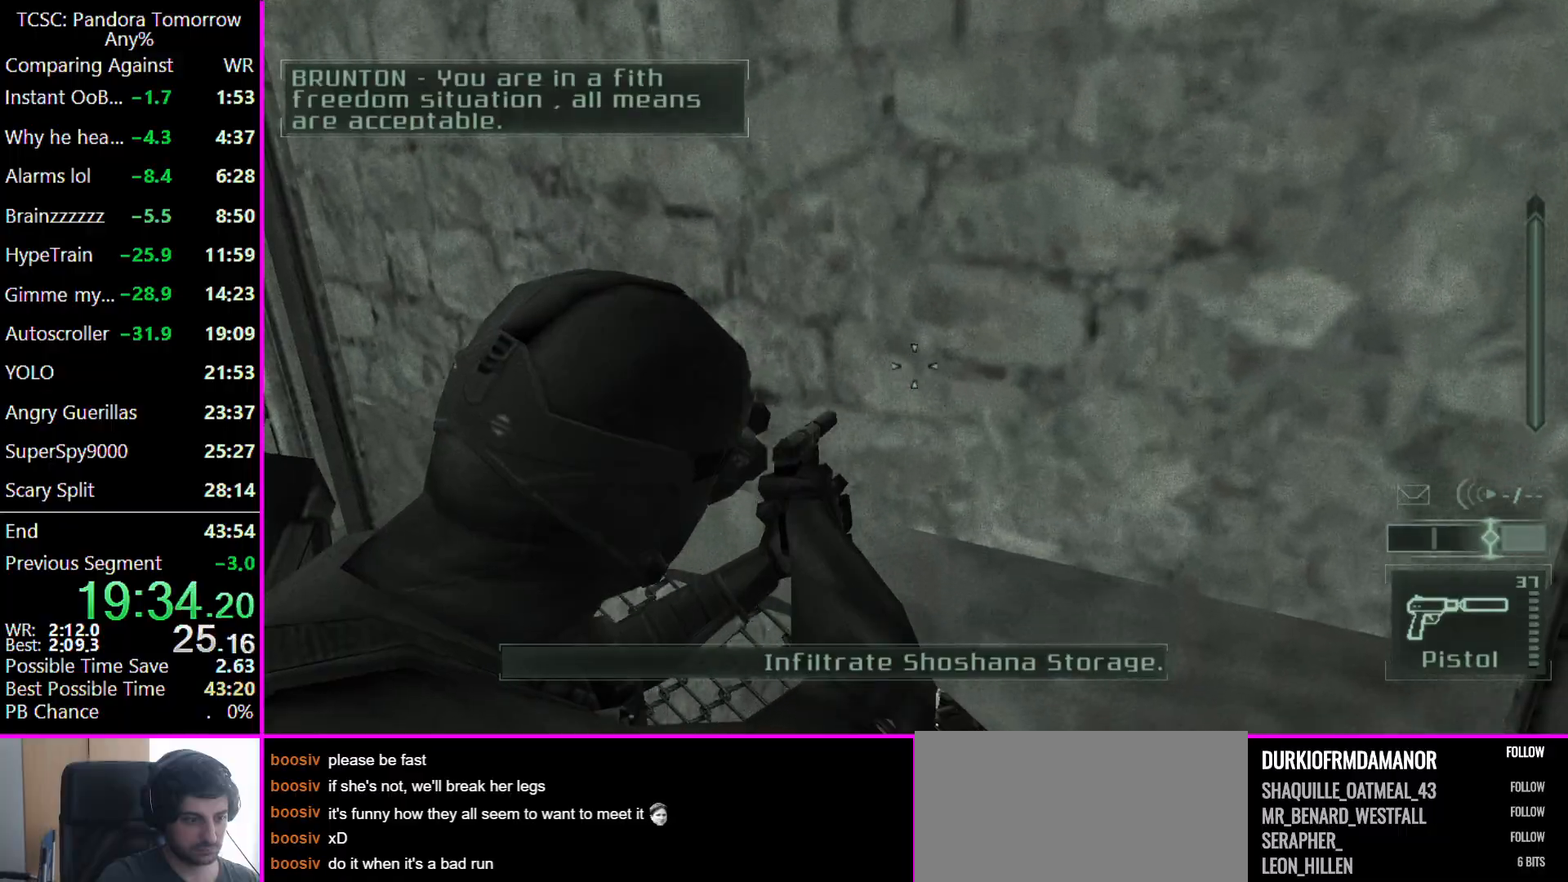
{"keys": [], "mouse": [], "events": []}
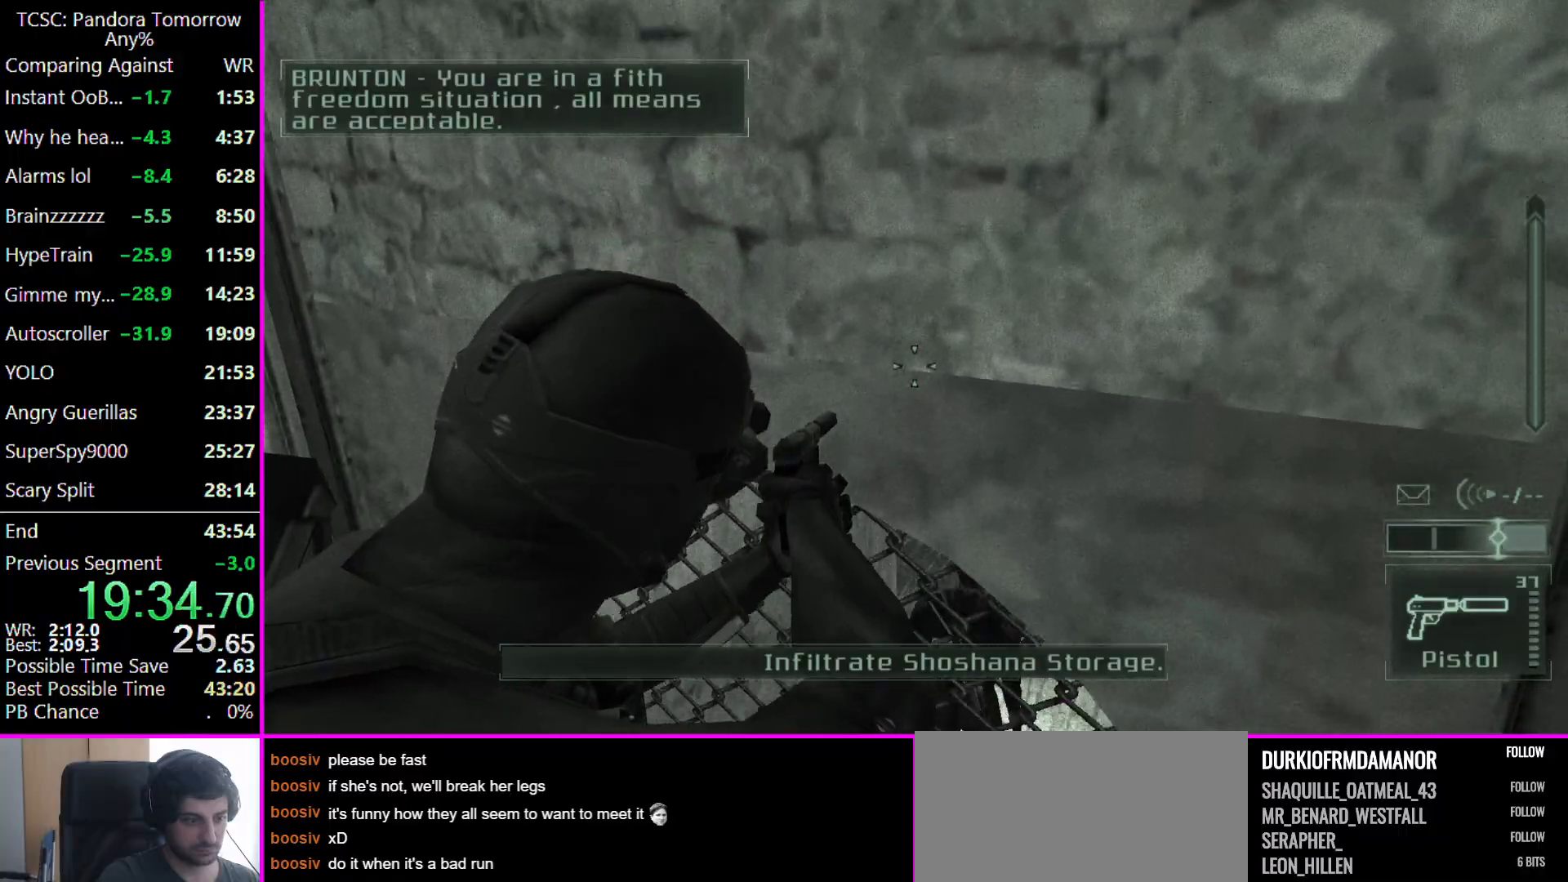
{"keys": [], "mouse": [], "events": []}
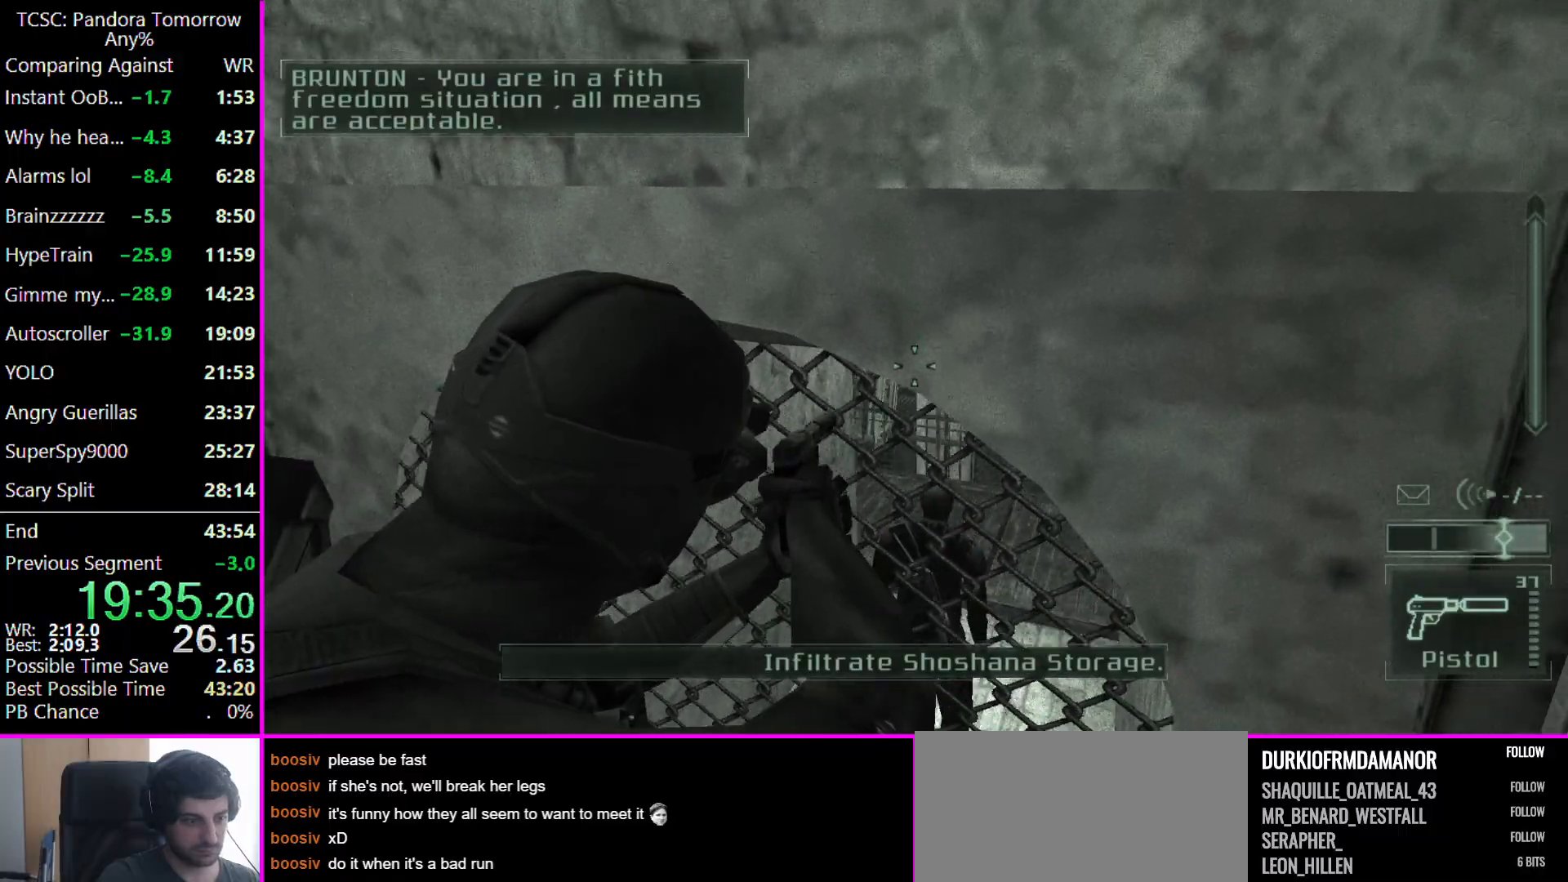
{"keys": [], "mouse": [], "events": []}
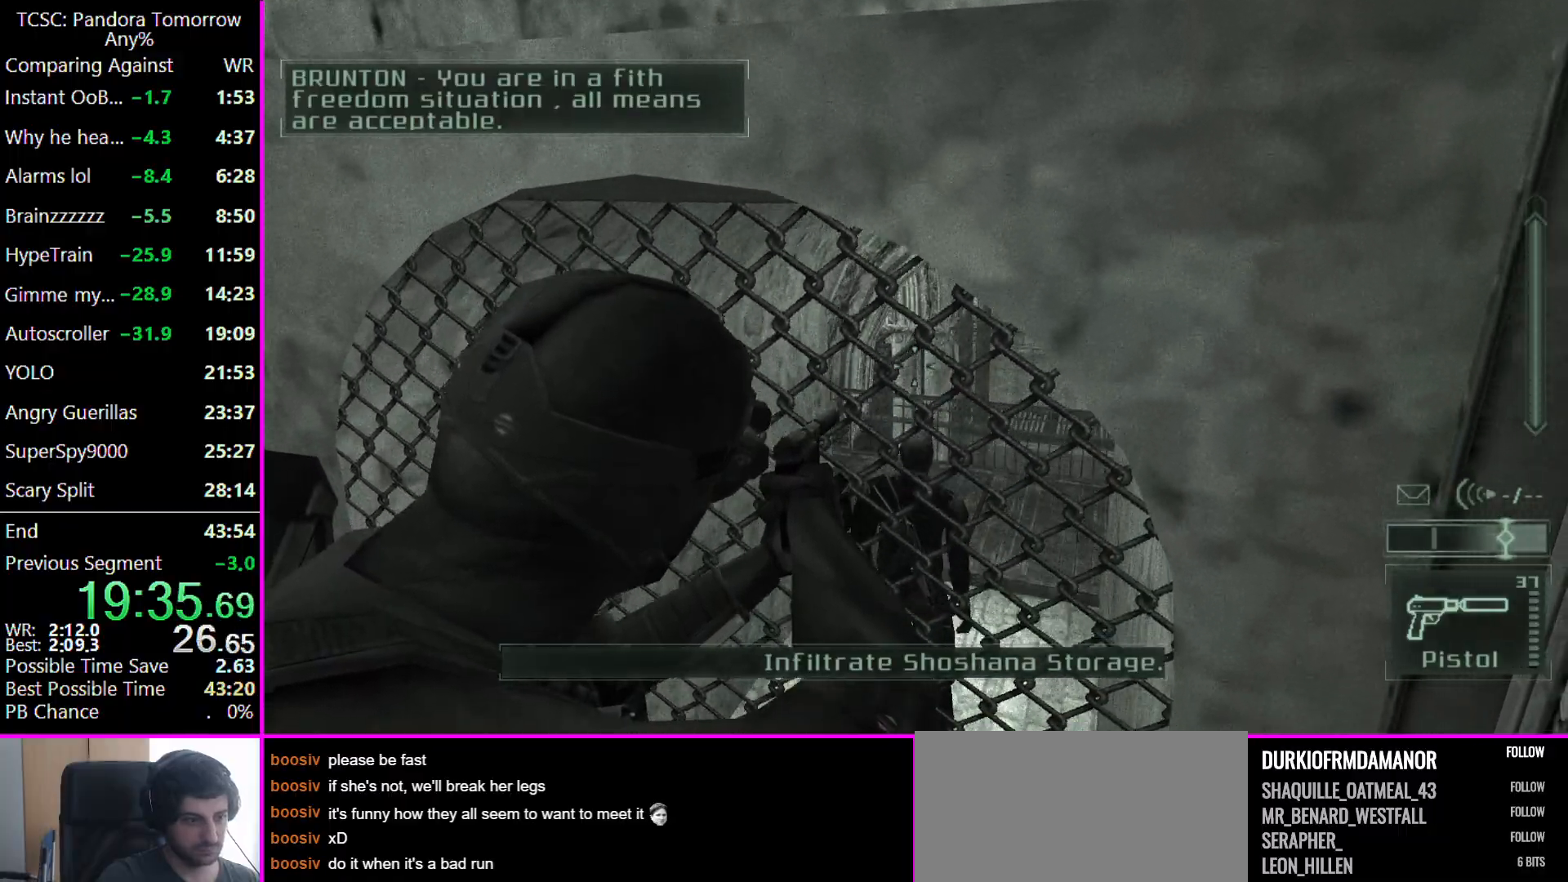
{"keys": [], "mouse": [], "events": []}
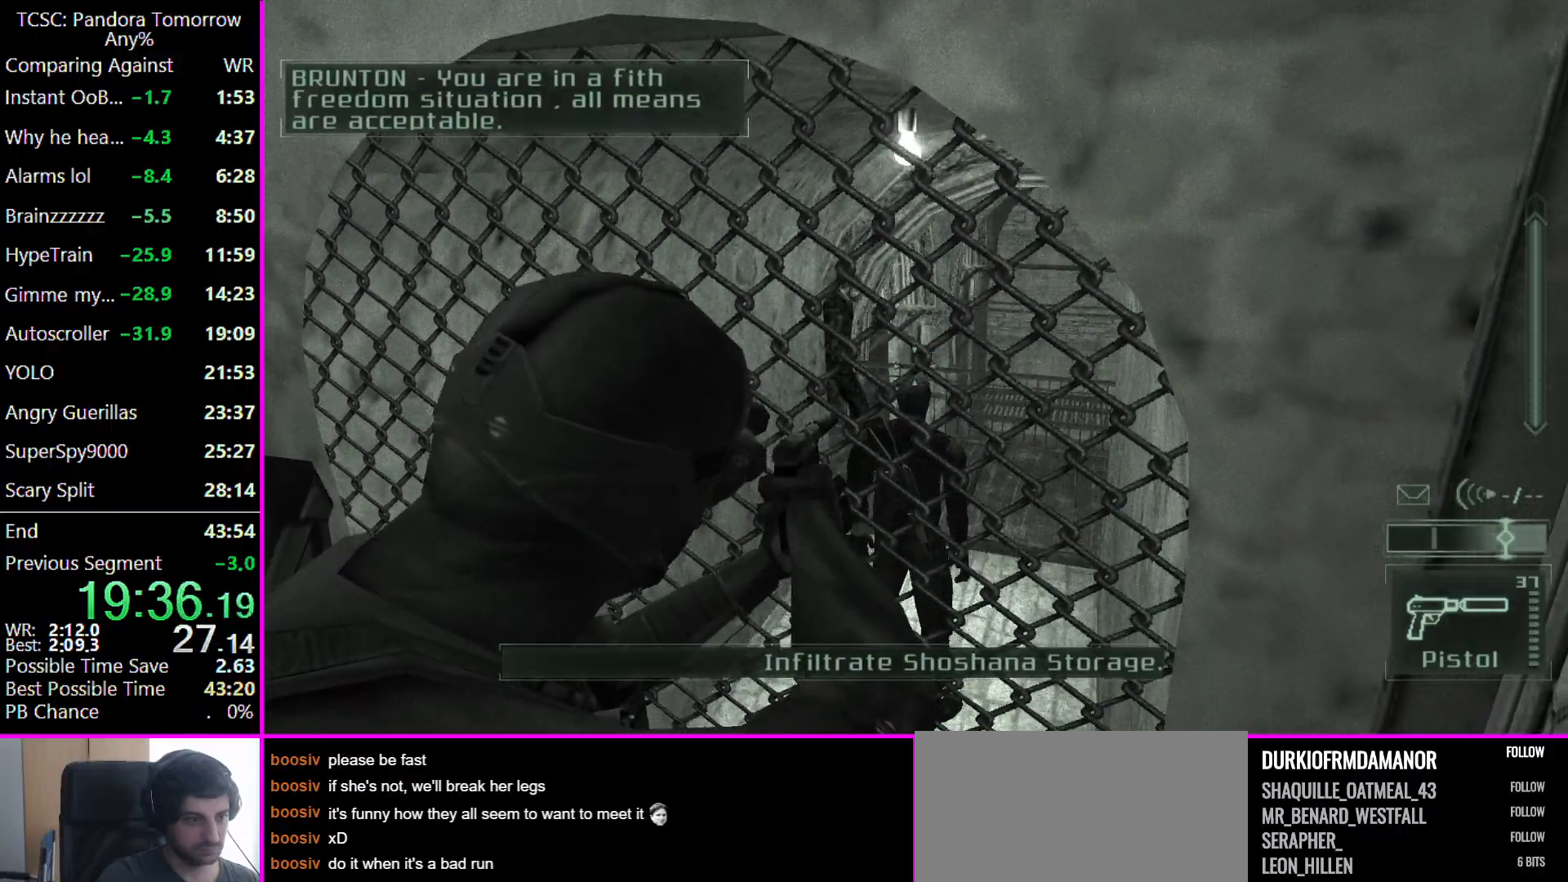
{"keys": [], "mouse": [], "events": [[200, "mouse_right", "down"], [300, "mouse_right", "up"]]}
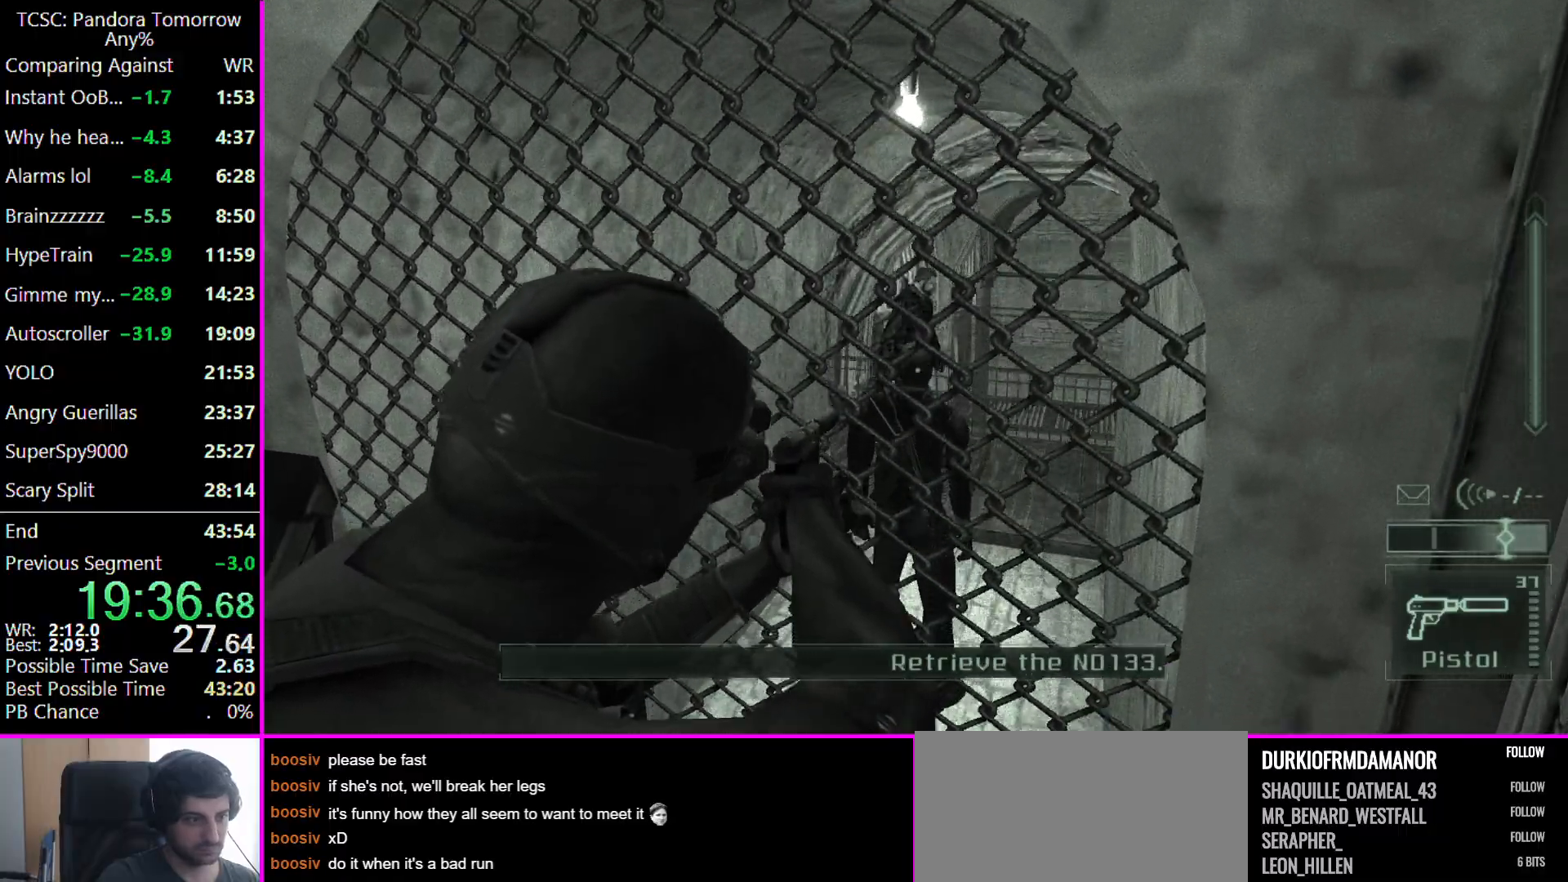
{"keys": [], "mouse": [], "events": [[33, "mouse_left", "down"], [133, "mouse_left", "up"]]}
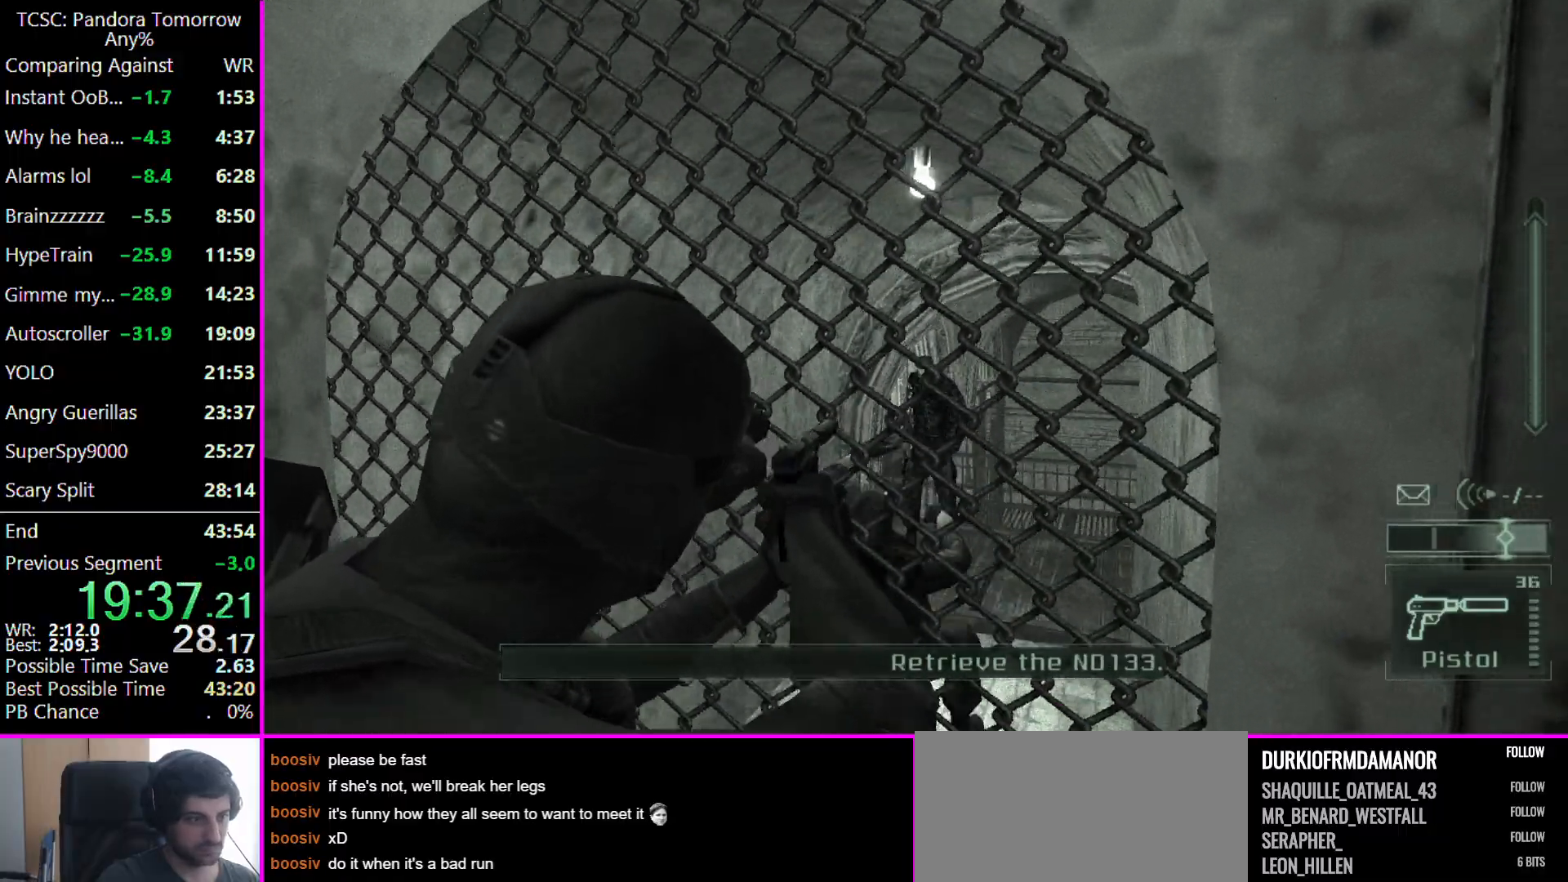
{"keys": [], "mouse": [], "events": [[67, "mouse_left", "down"], [133, "mouse_left", "up"], [233, "mouse_left", "down"], [367, "mouse_left", "up"]]}
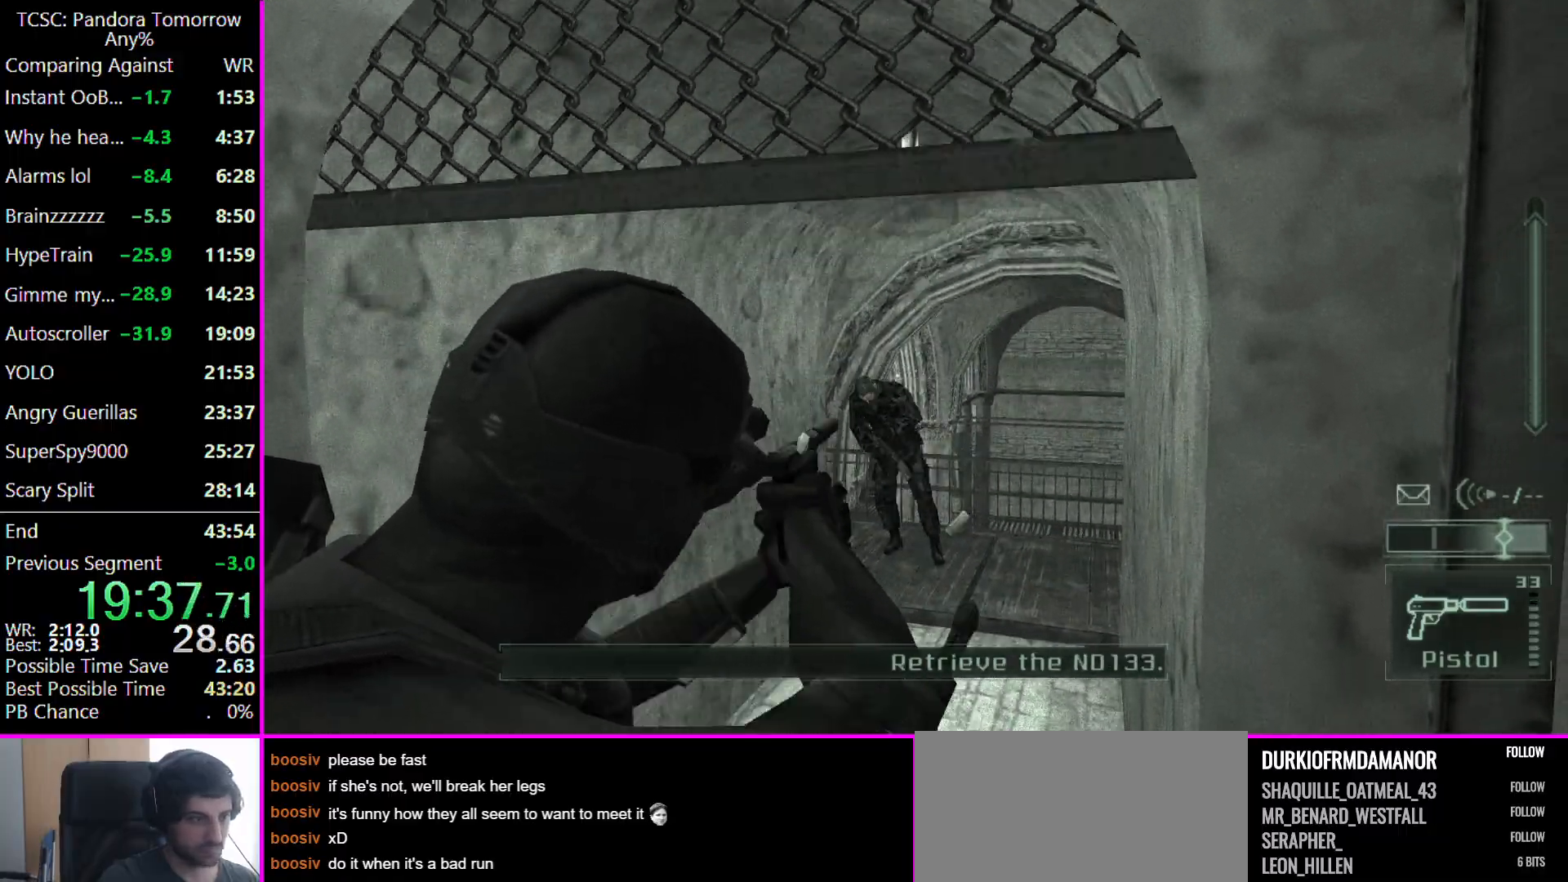
{"keys": ["w"], "mouse": [], "events": [[33, "w", "down"], [133, "e", "down"], [233, "e", "up"]]}
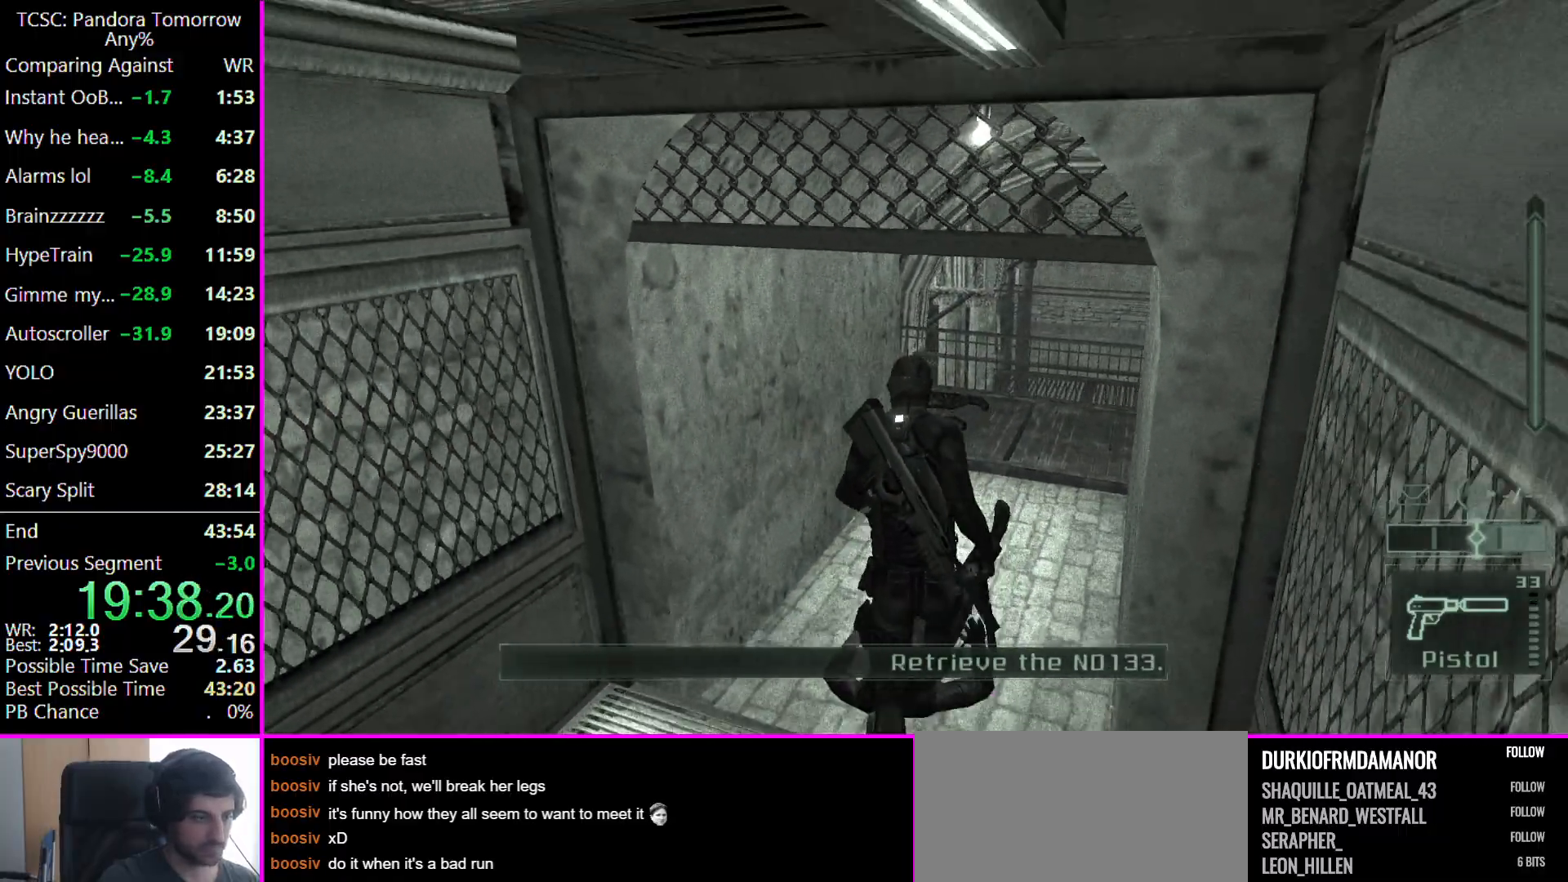
{"keys": ["d", "w"], "mouse": [], "events": [[167, "d", "down"]]}
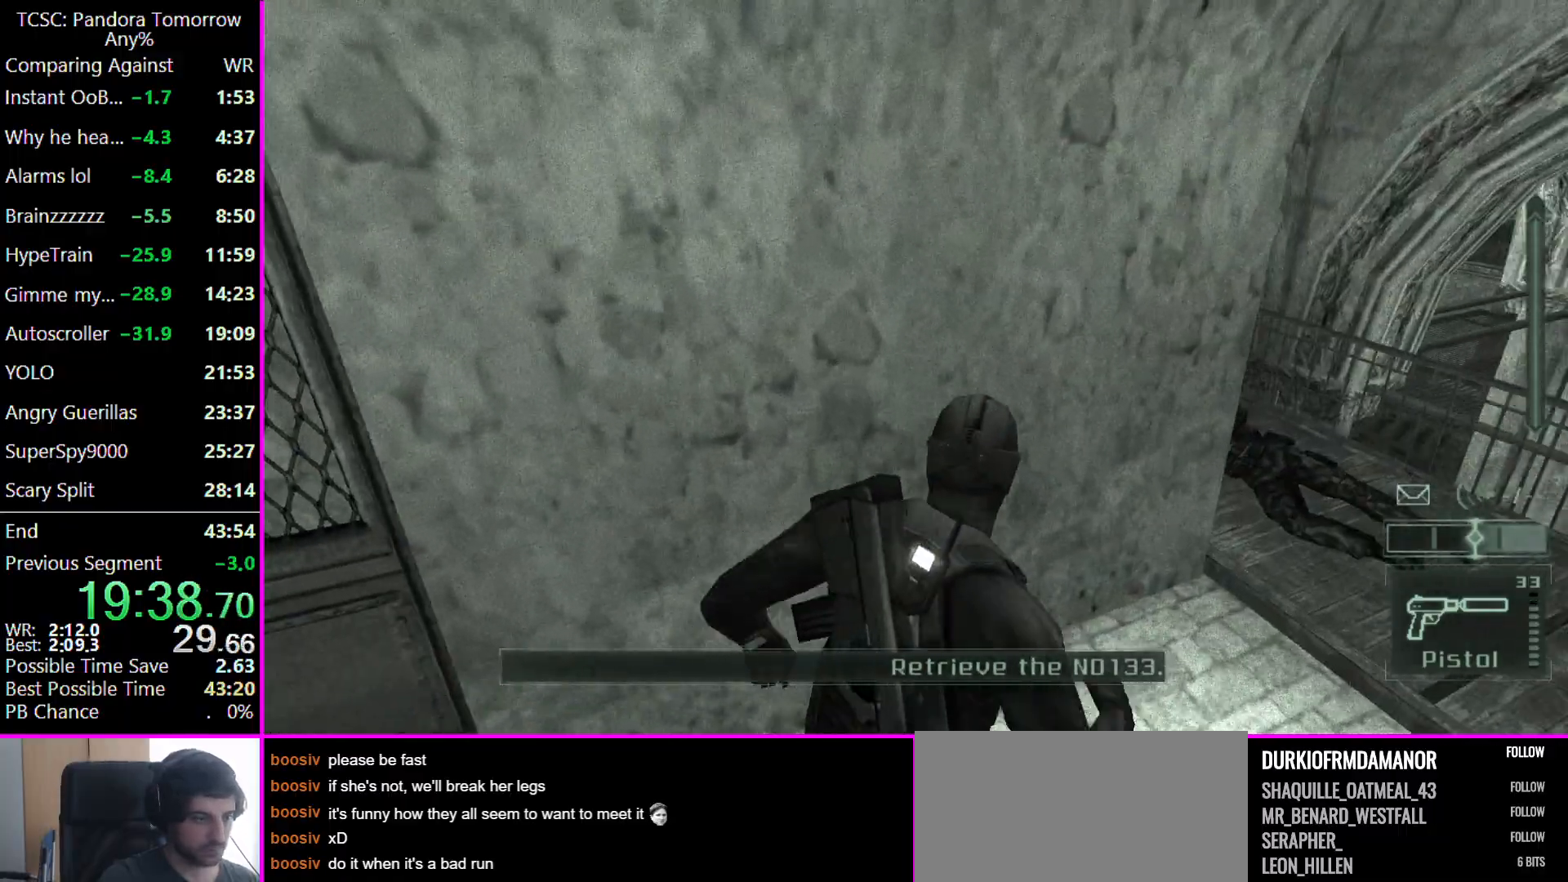
{"keys": ["d", "w"], "mouse": [], "events": []}
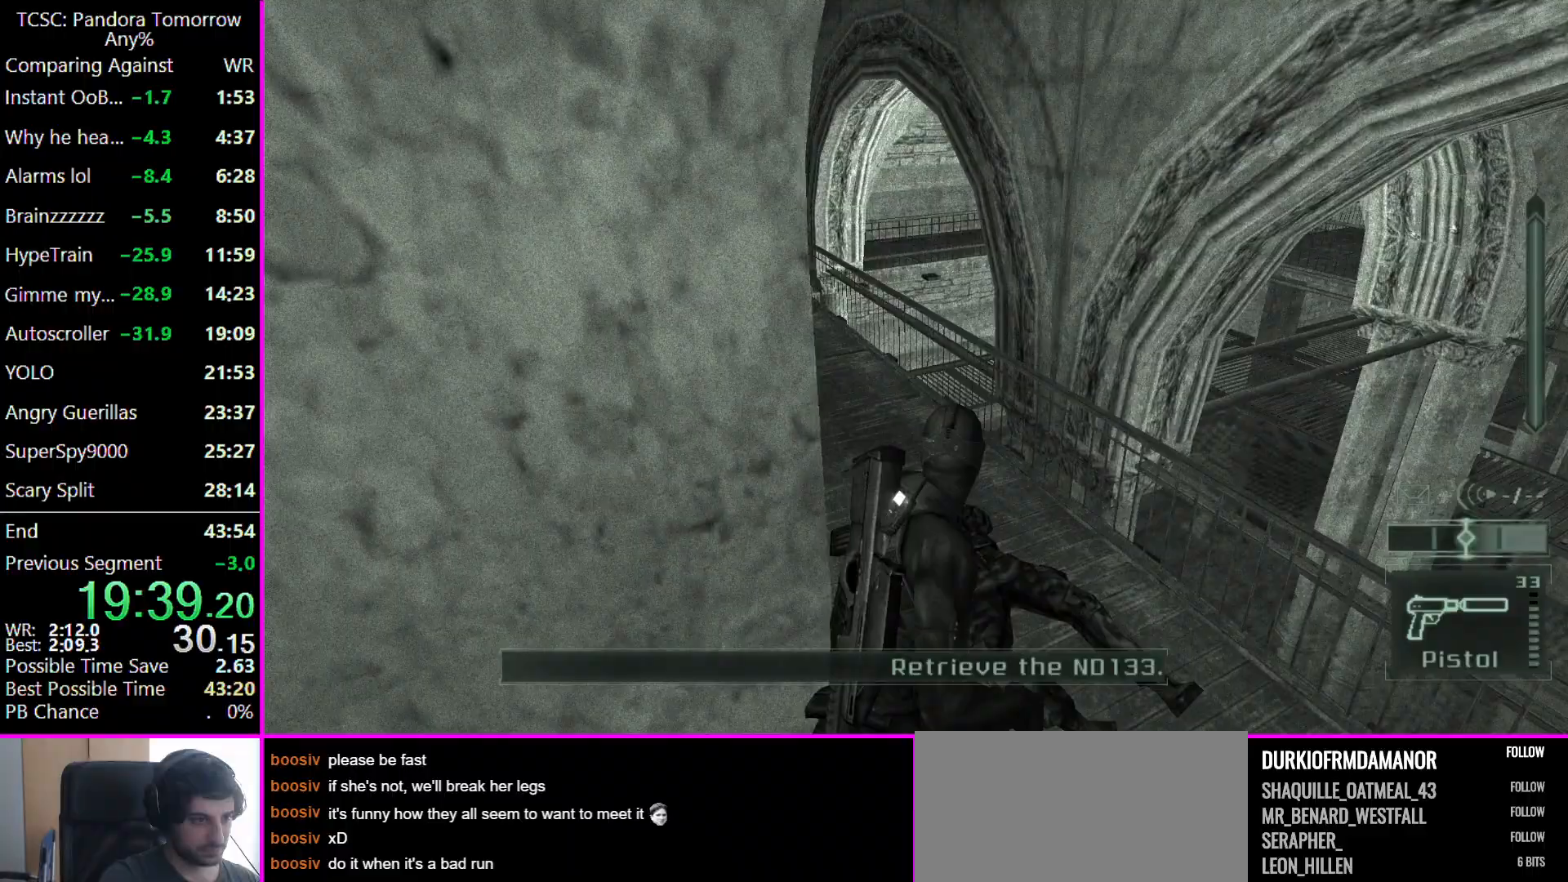
{"keys": ["a", "w"], "mouse": [], "events": [[67, "d", "up"], [267, "a", "down"]]}
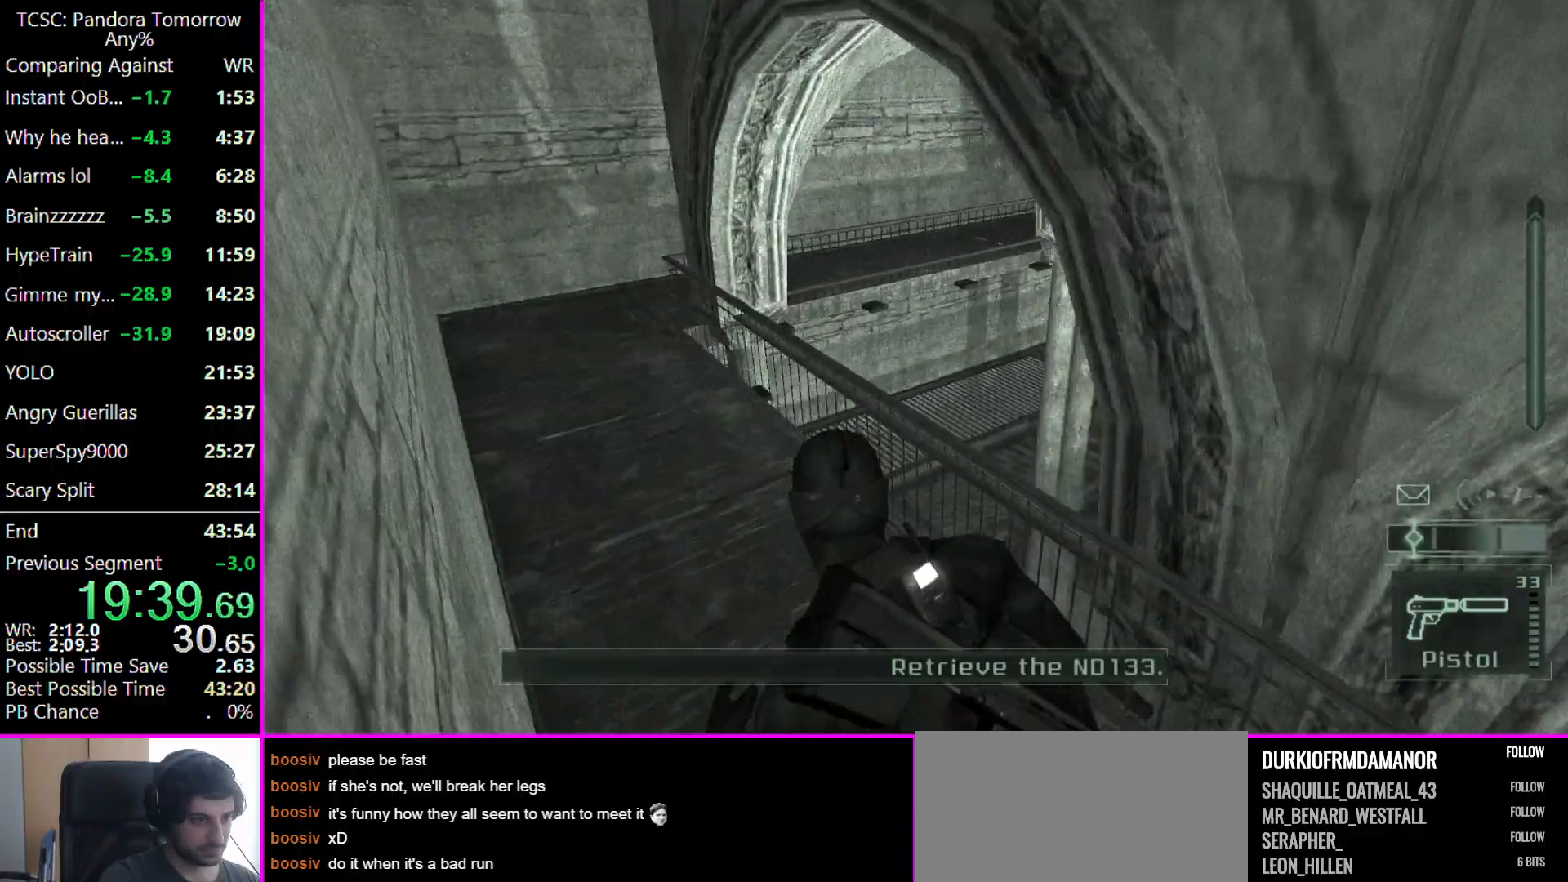
{"keys": ["a", "w"], "mouse": [], "events": []}
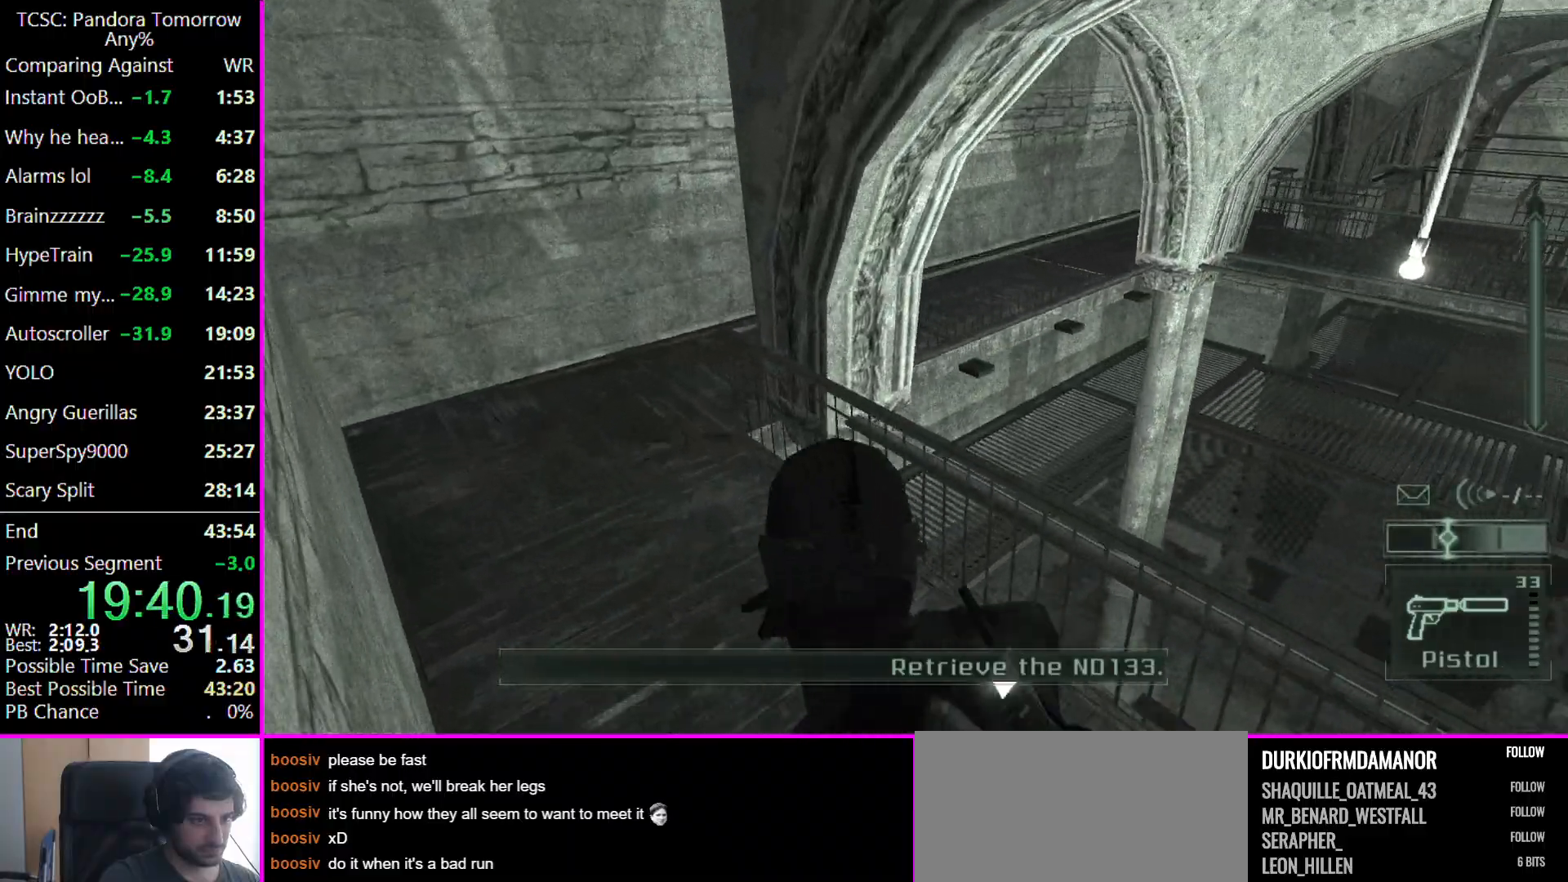
{"keys": ["a", "w"], "mouse": [], "events": []}
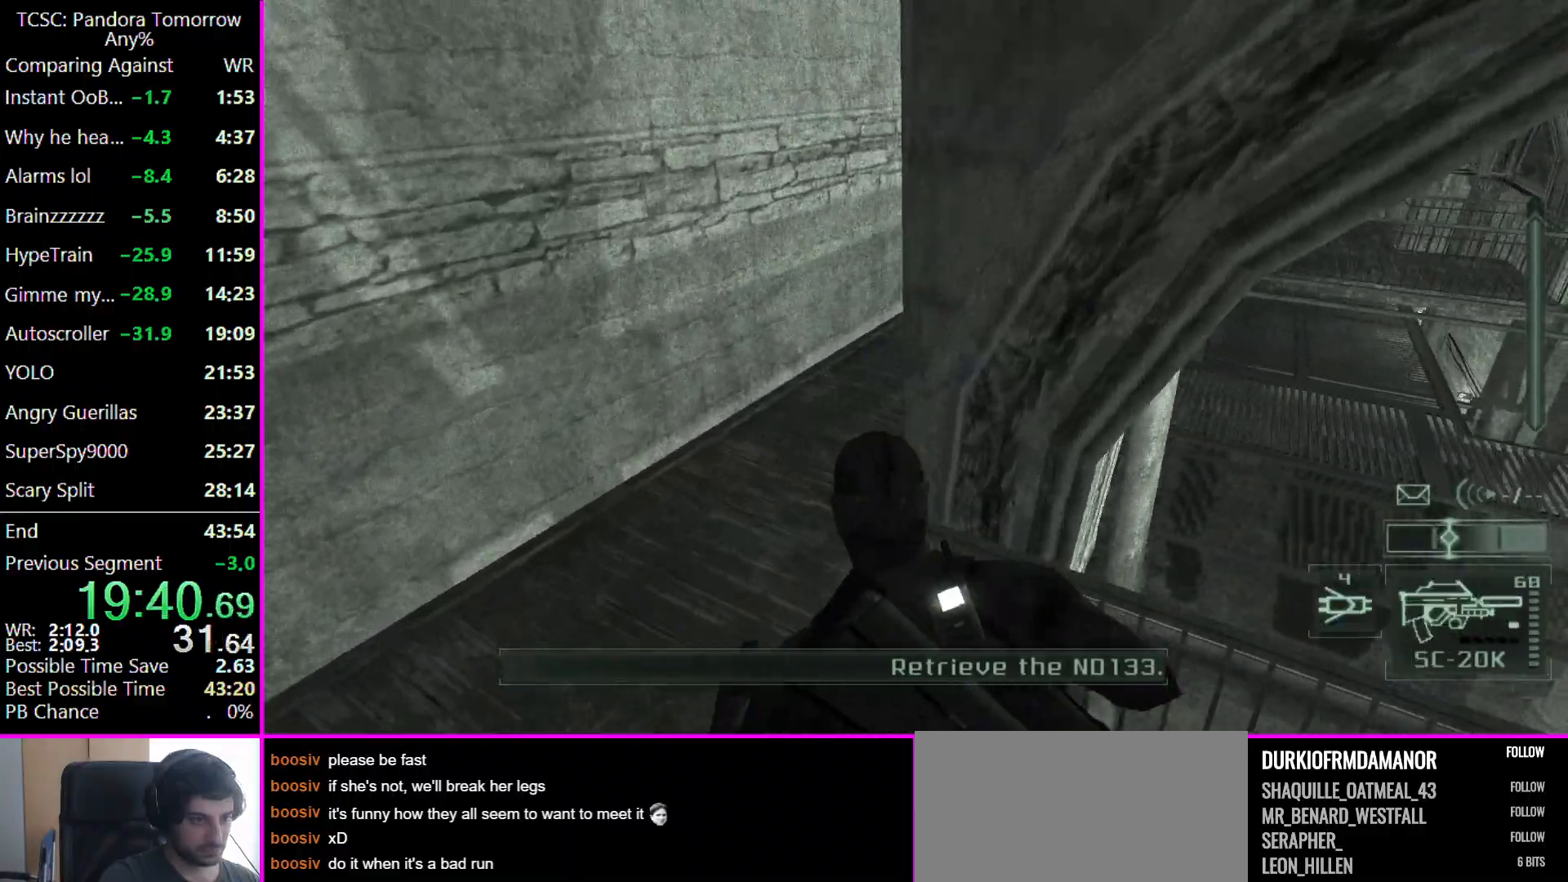
{"keys": ["a", "w"], "mouse": [], "events": [[400, "a", "up"], [433, "a", "down"]]}
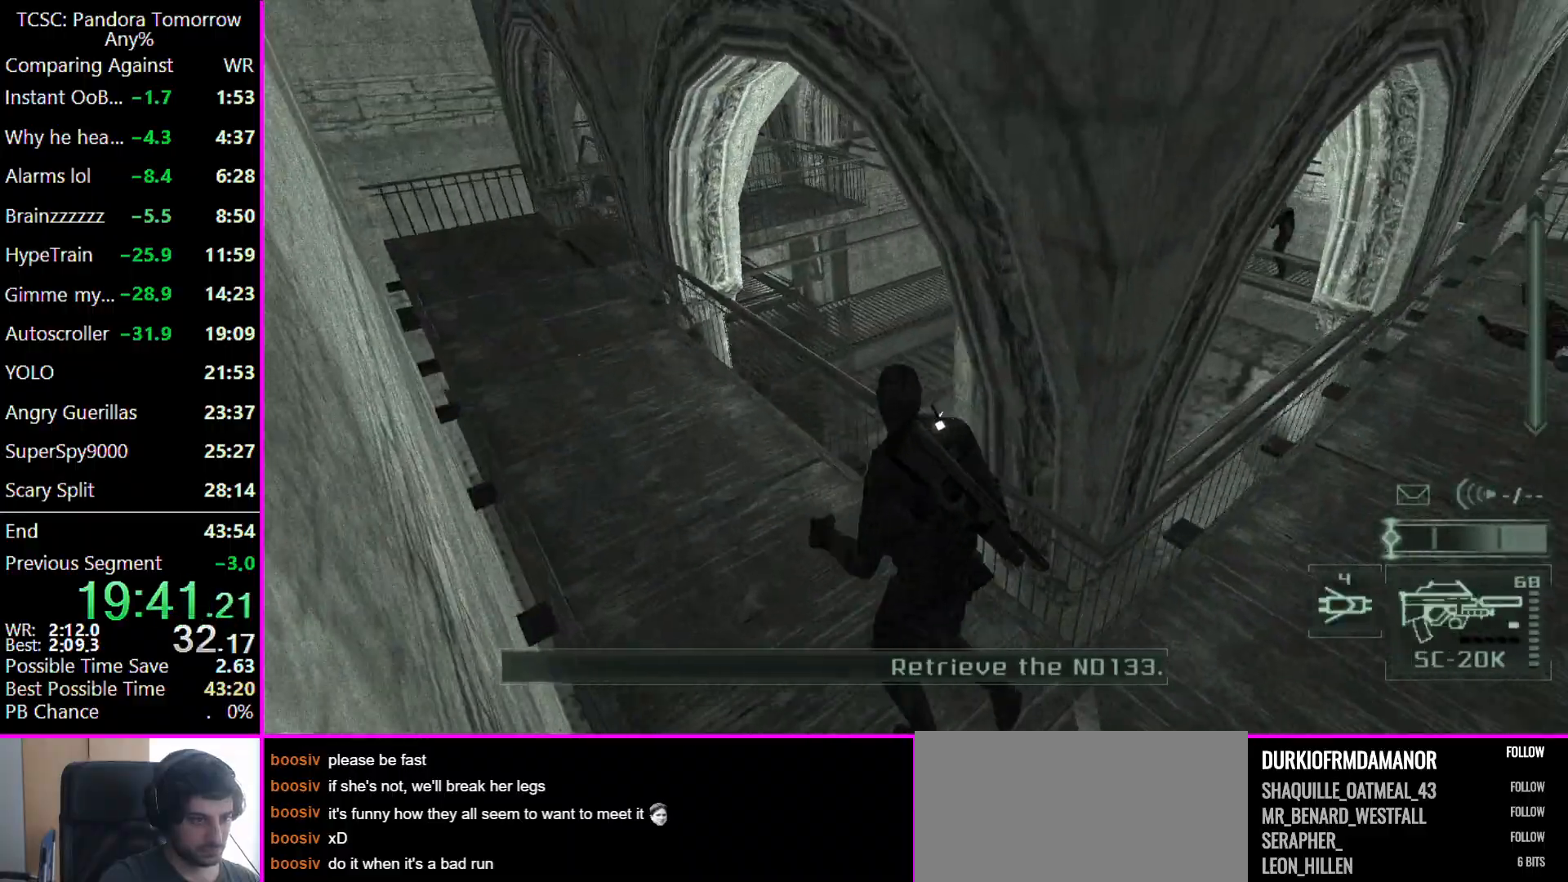
{"keys": ["a", "w"], "mouse": [], "events": []}
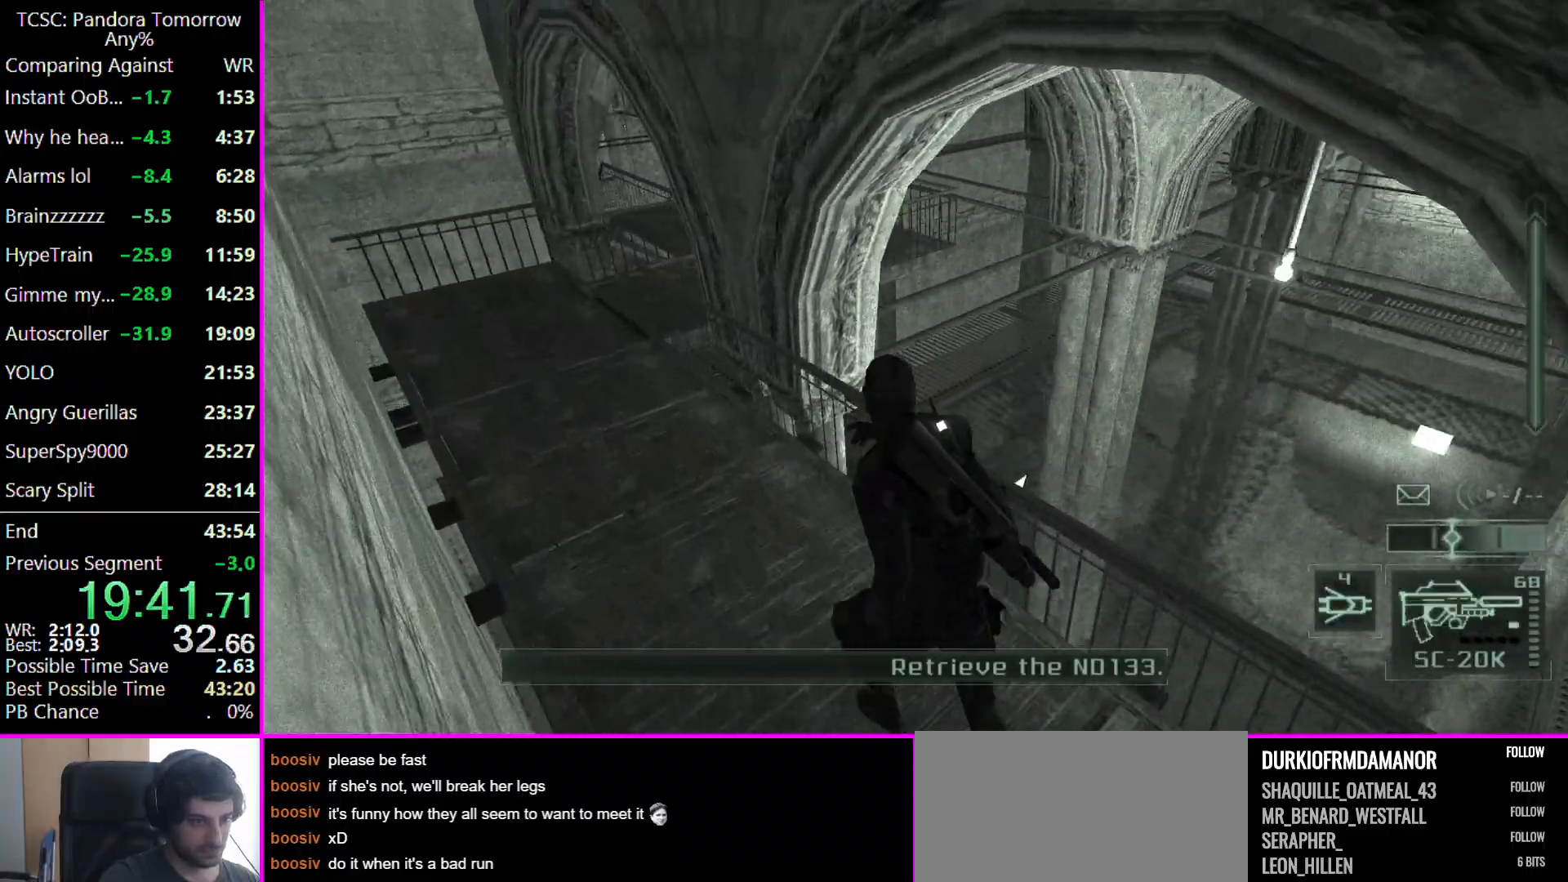
{"keys": ["a", "w"], "mouse": [], "events": []}
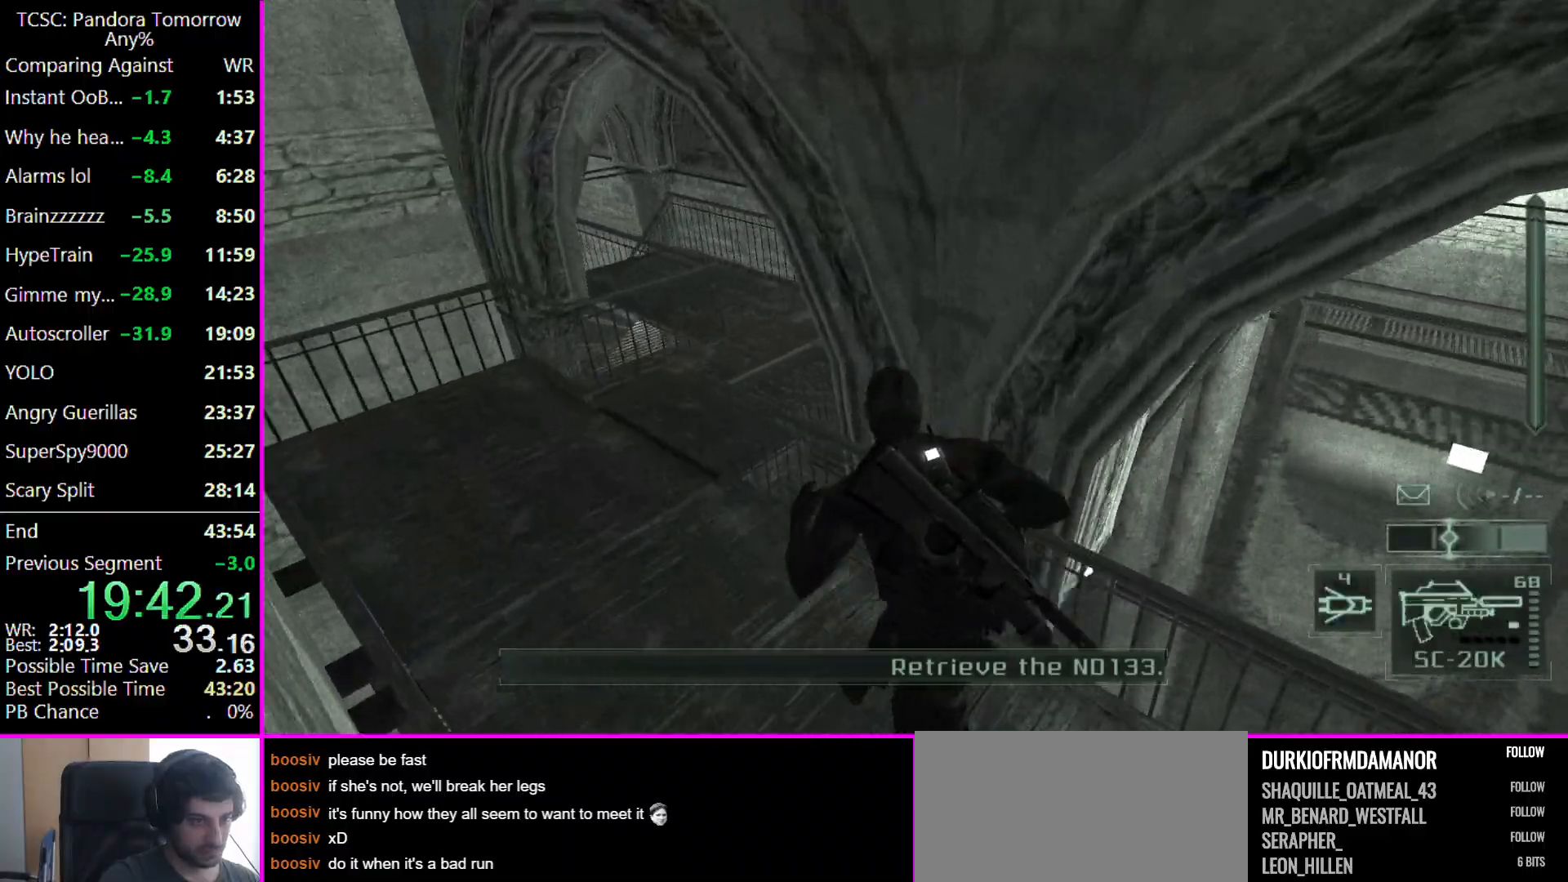
{"keys": ["w"], "mouse": [], "events": [[500, "a", "up"]]}
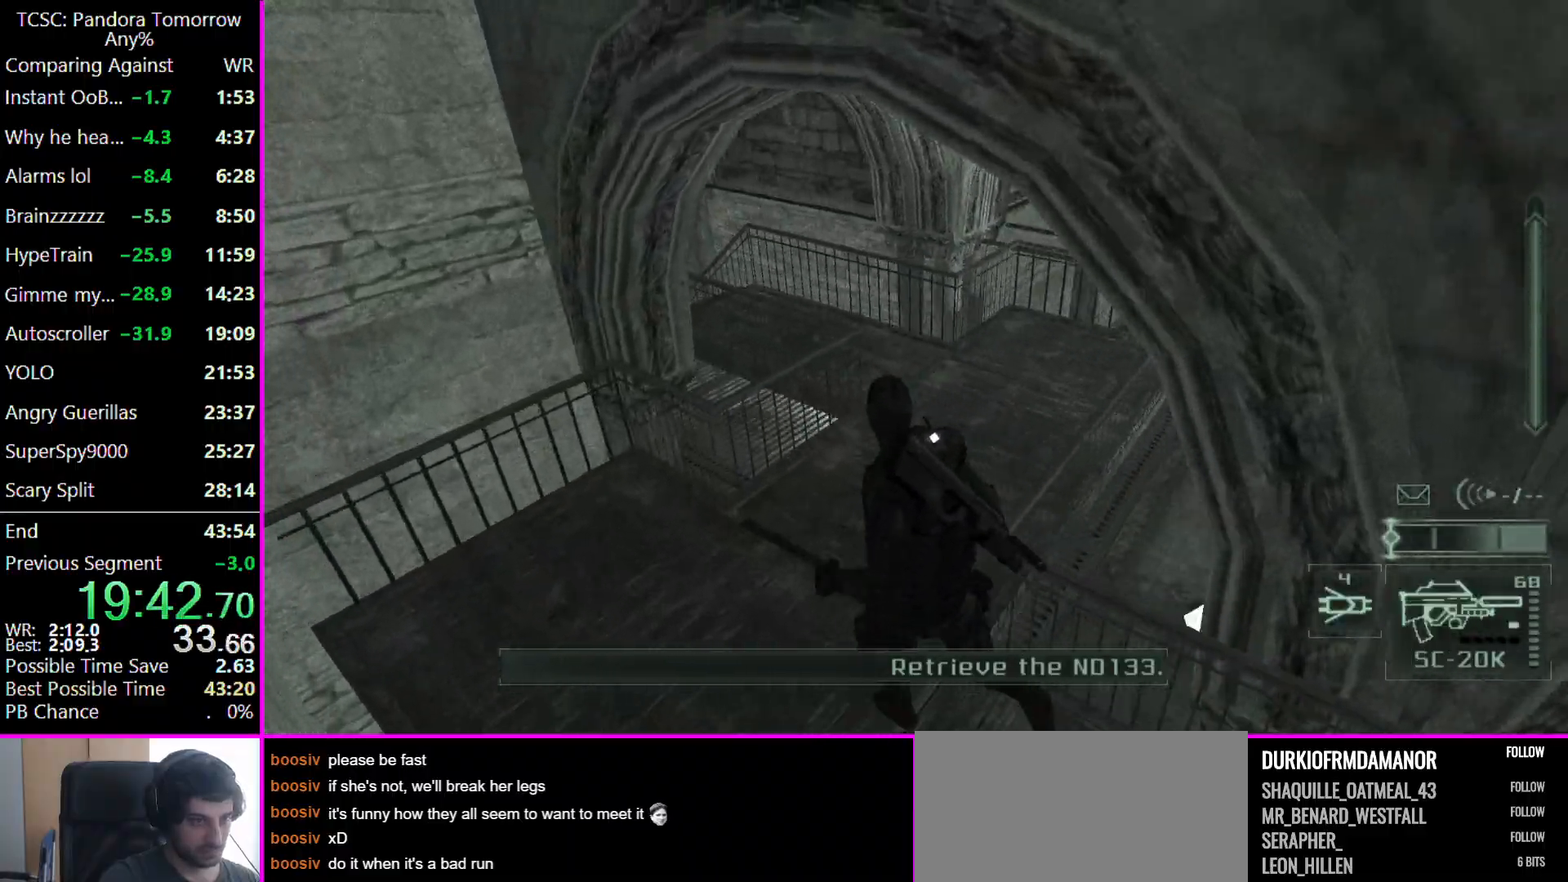
{"keys": ["a", "w"], "mouse": [], "events": [[500, "a", "down"]]}
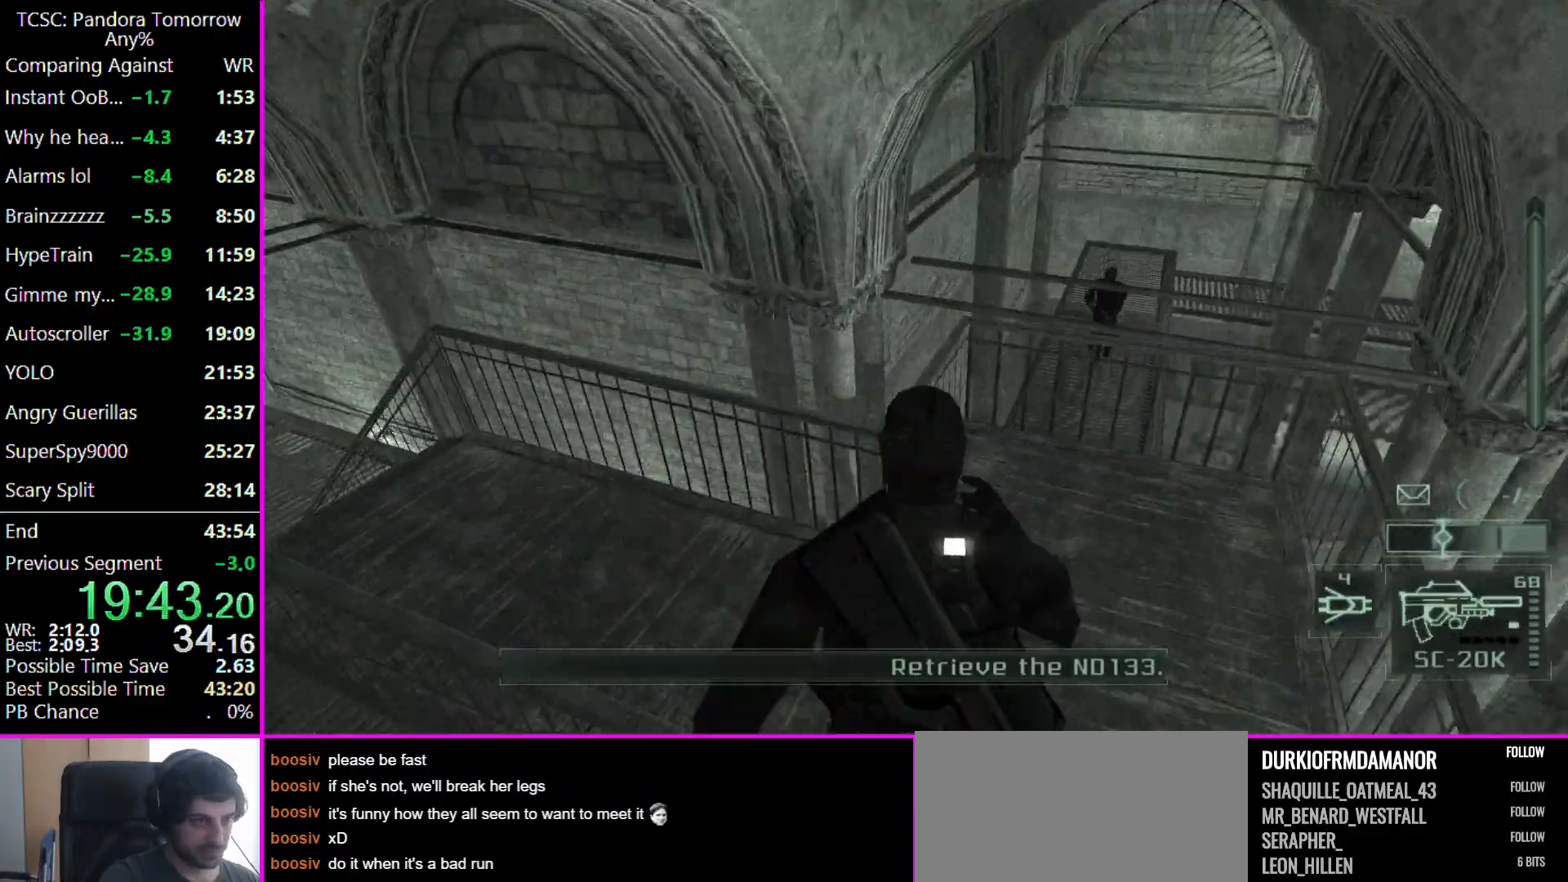
{"keys": ["a", "w"], "mouse": [], "events": []}
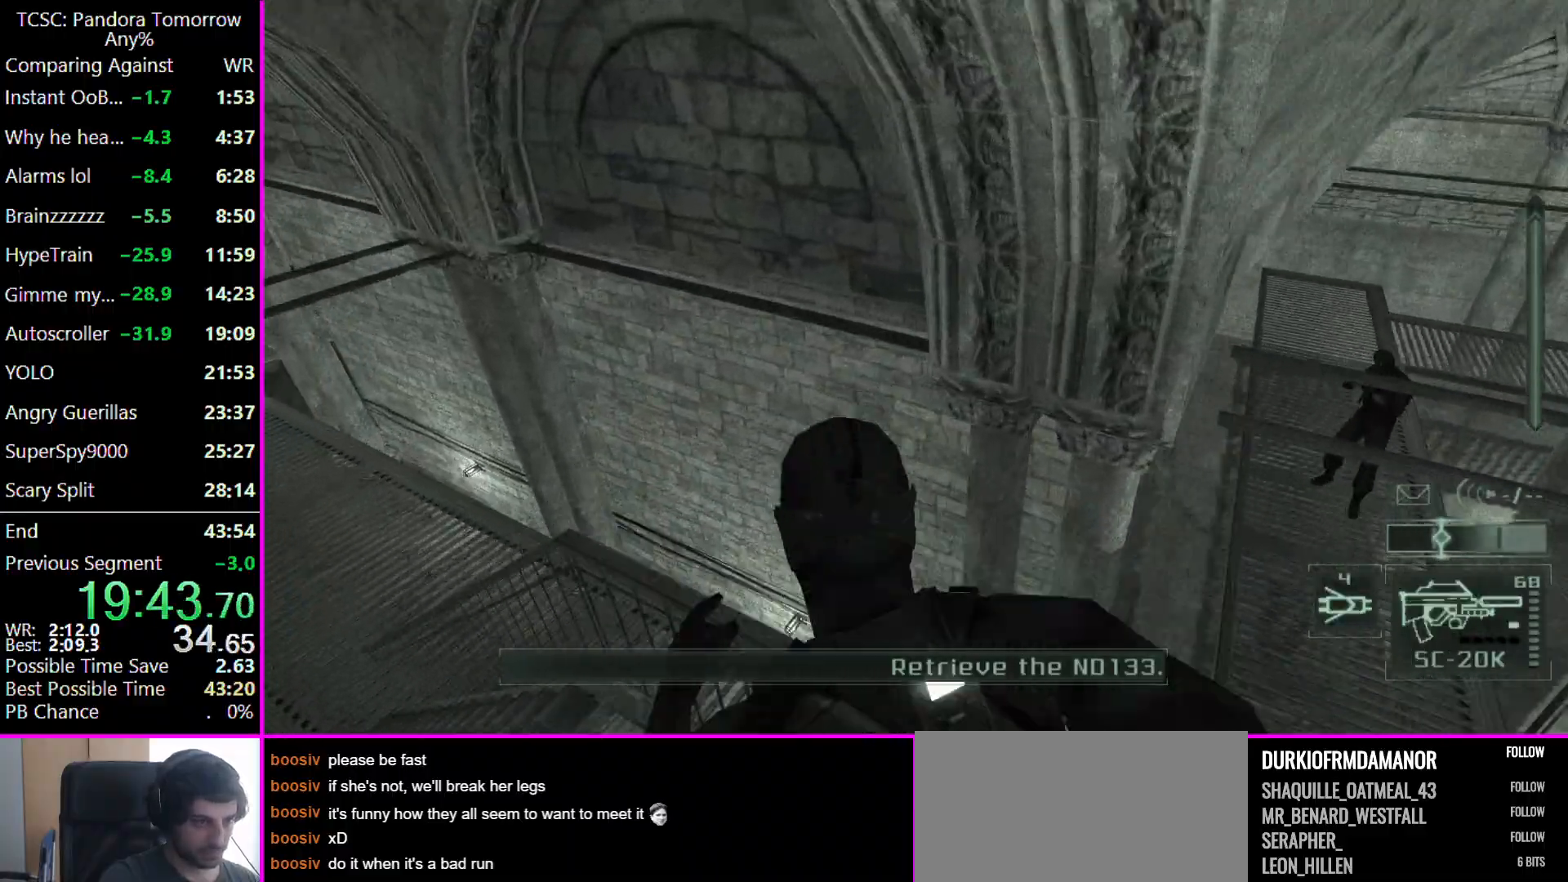
{"keys": ["a", "w"], "mouse": [], "events": []}
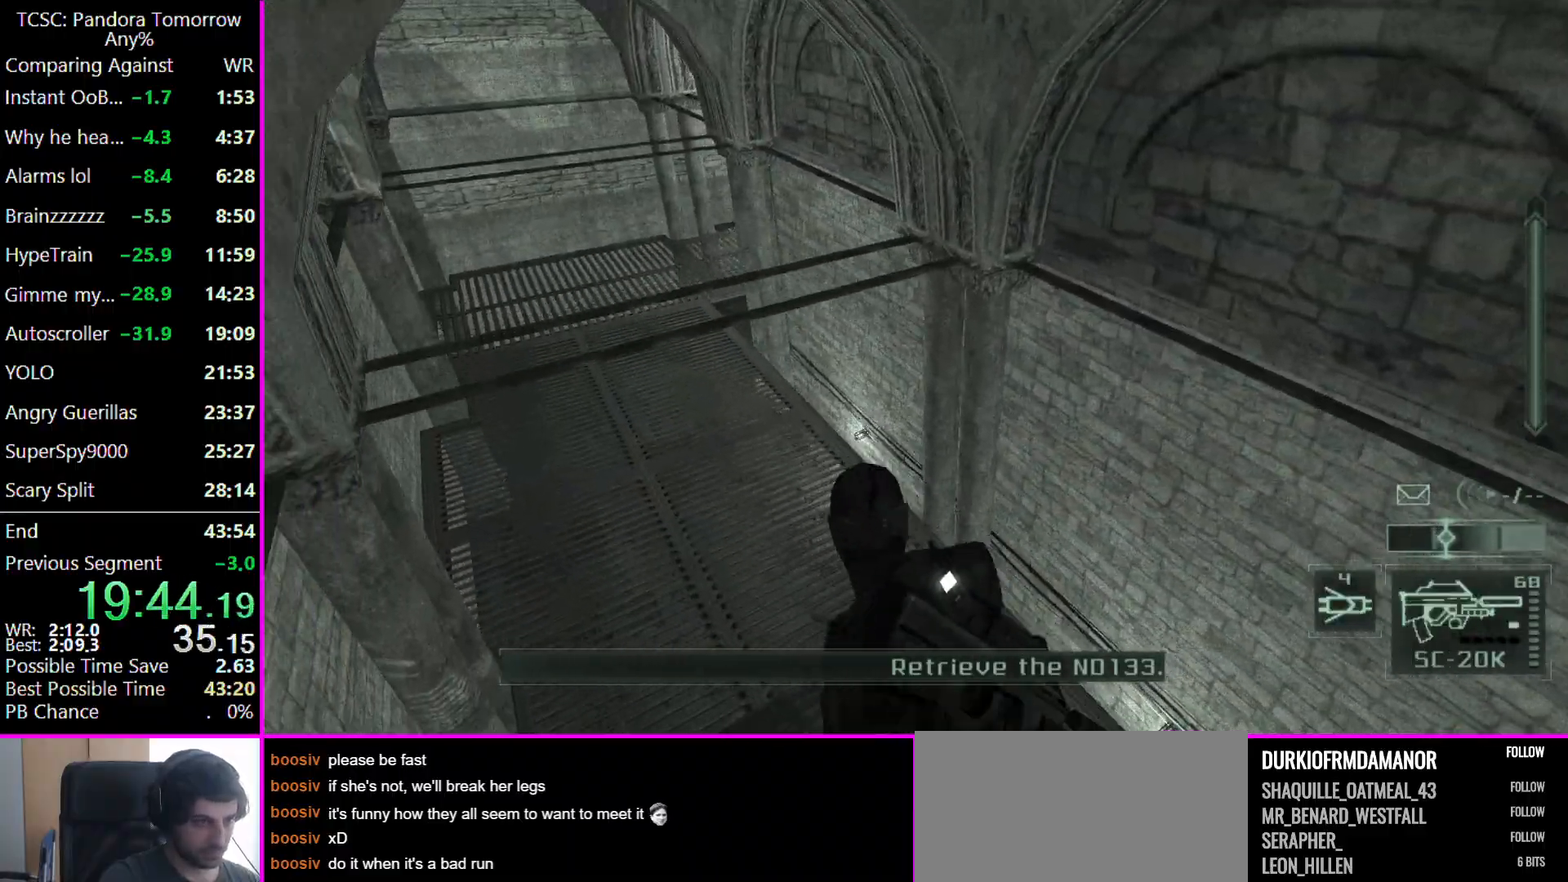
{"keys": ["w"], "mouse": [], "events": [[167, "a", "up"]]}
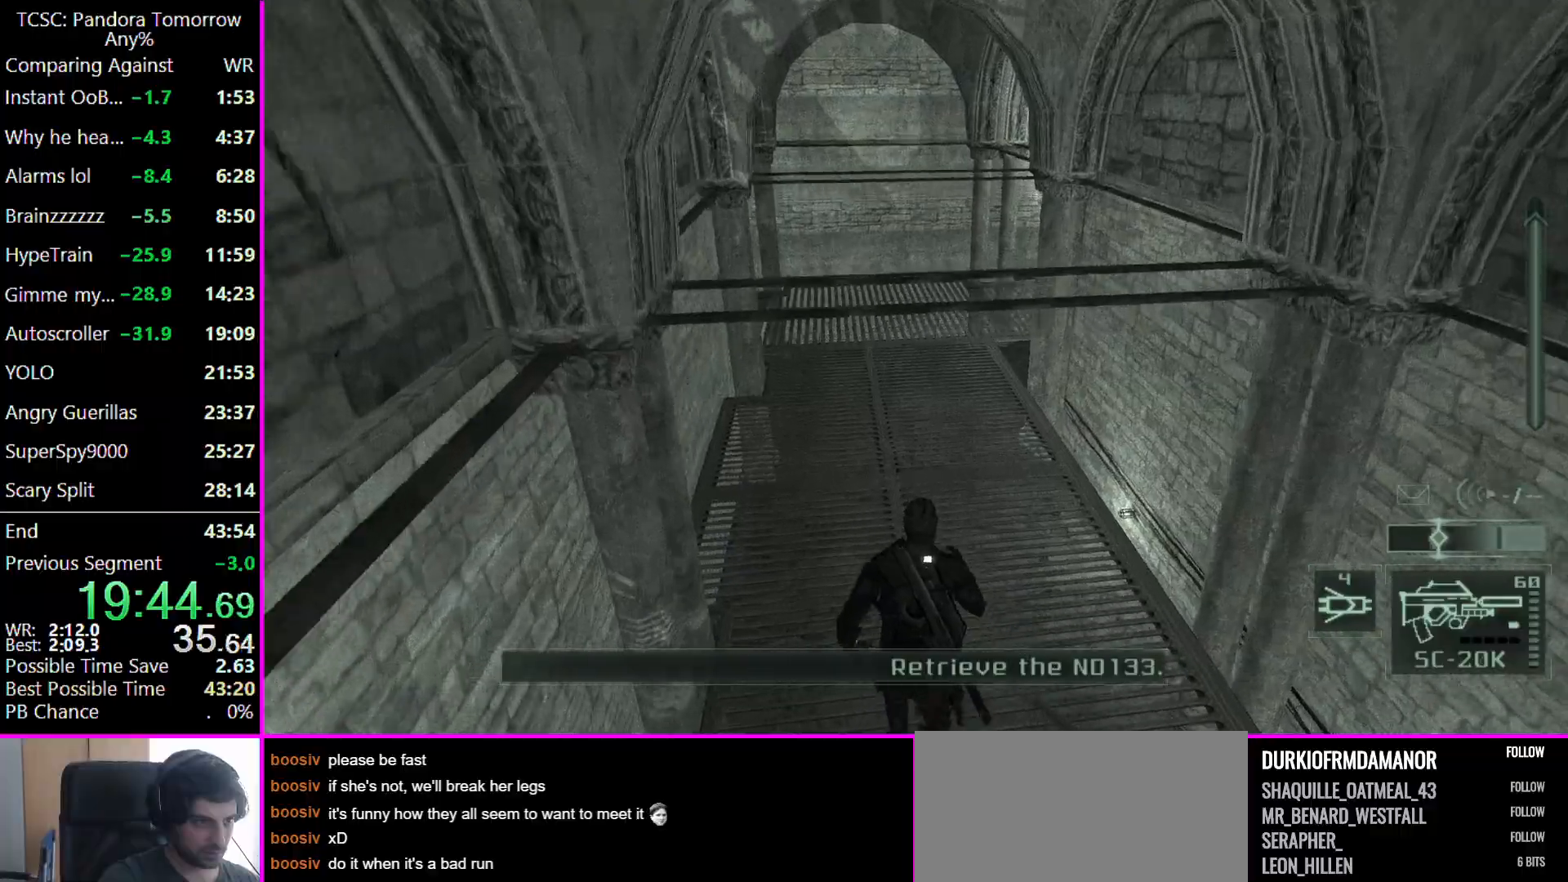
{"keys": ["a", "w"], "mouse": [], "events": [[100, "a", "down"]]}